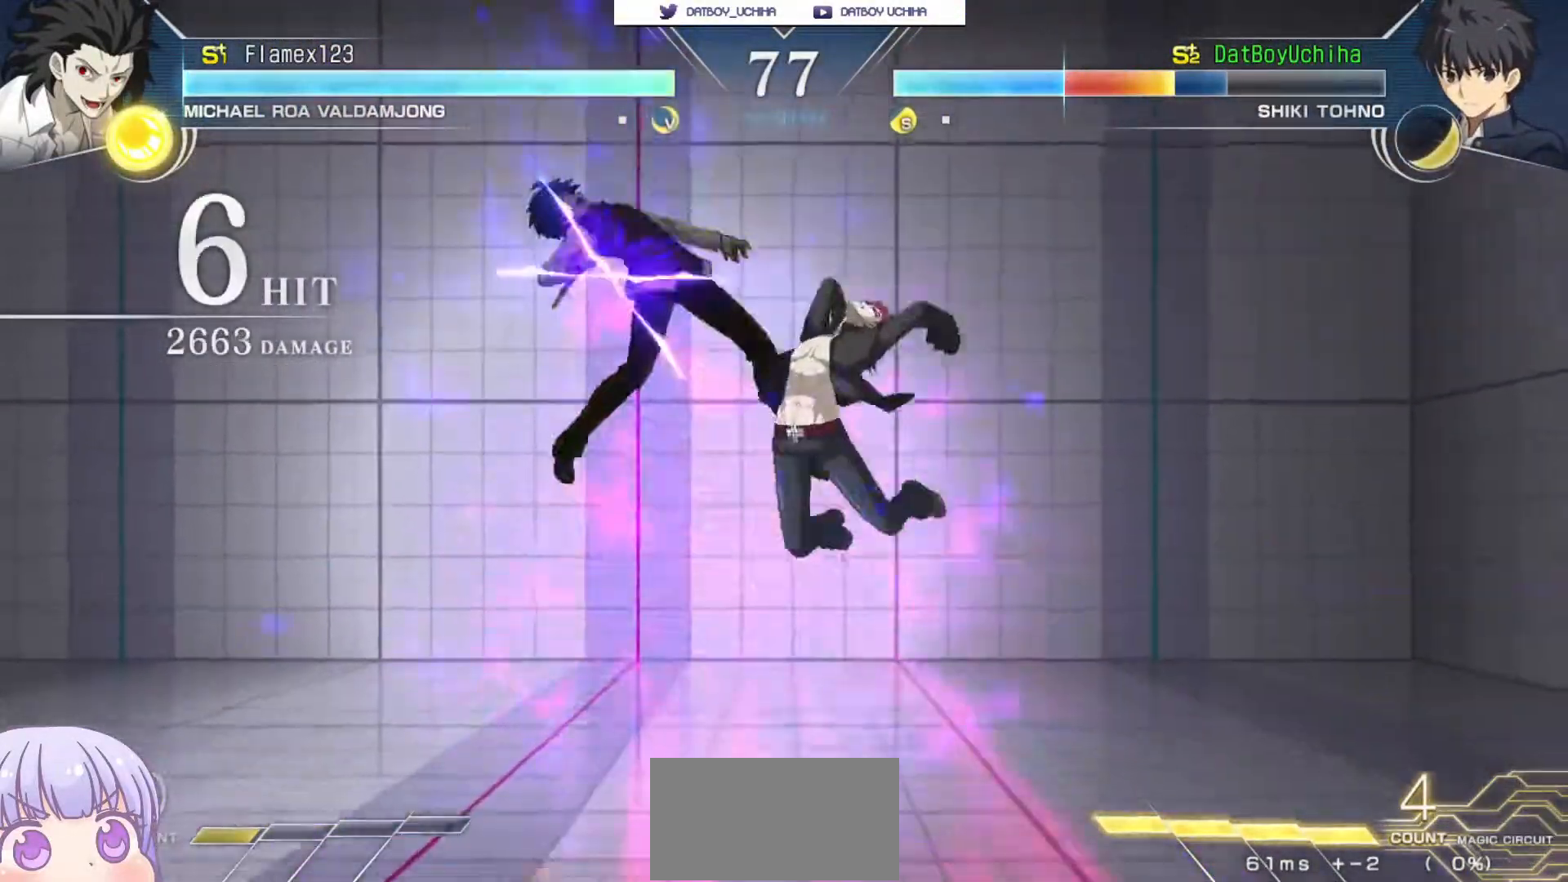
Gameplay with a controller (arcade stick); each line is a JSON object with the inputs held at the frame after it. "events" lists button and stick changes between this image and that frame as [ms after this image, input, new state], when the widget could be followed in between. Not read: L3 R3.
{"buttons": ["SQUARE"], "left_stick": "center", "events": []}
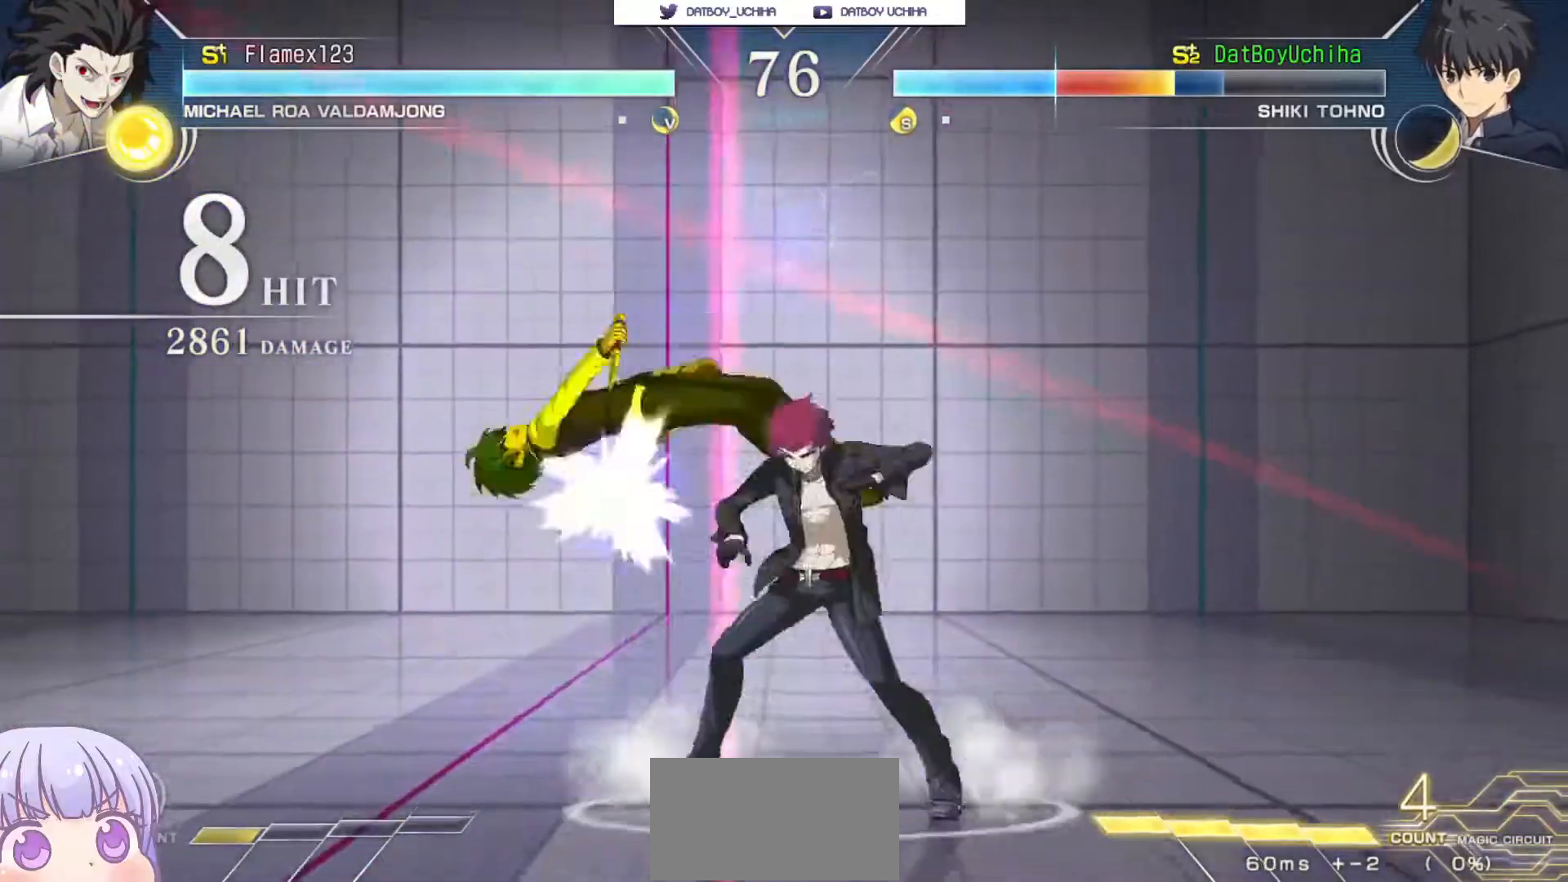
{"buttons": ["SQUARE"], "left_stick": "center", "events": []}
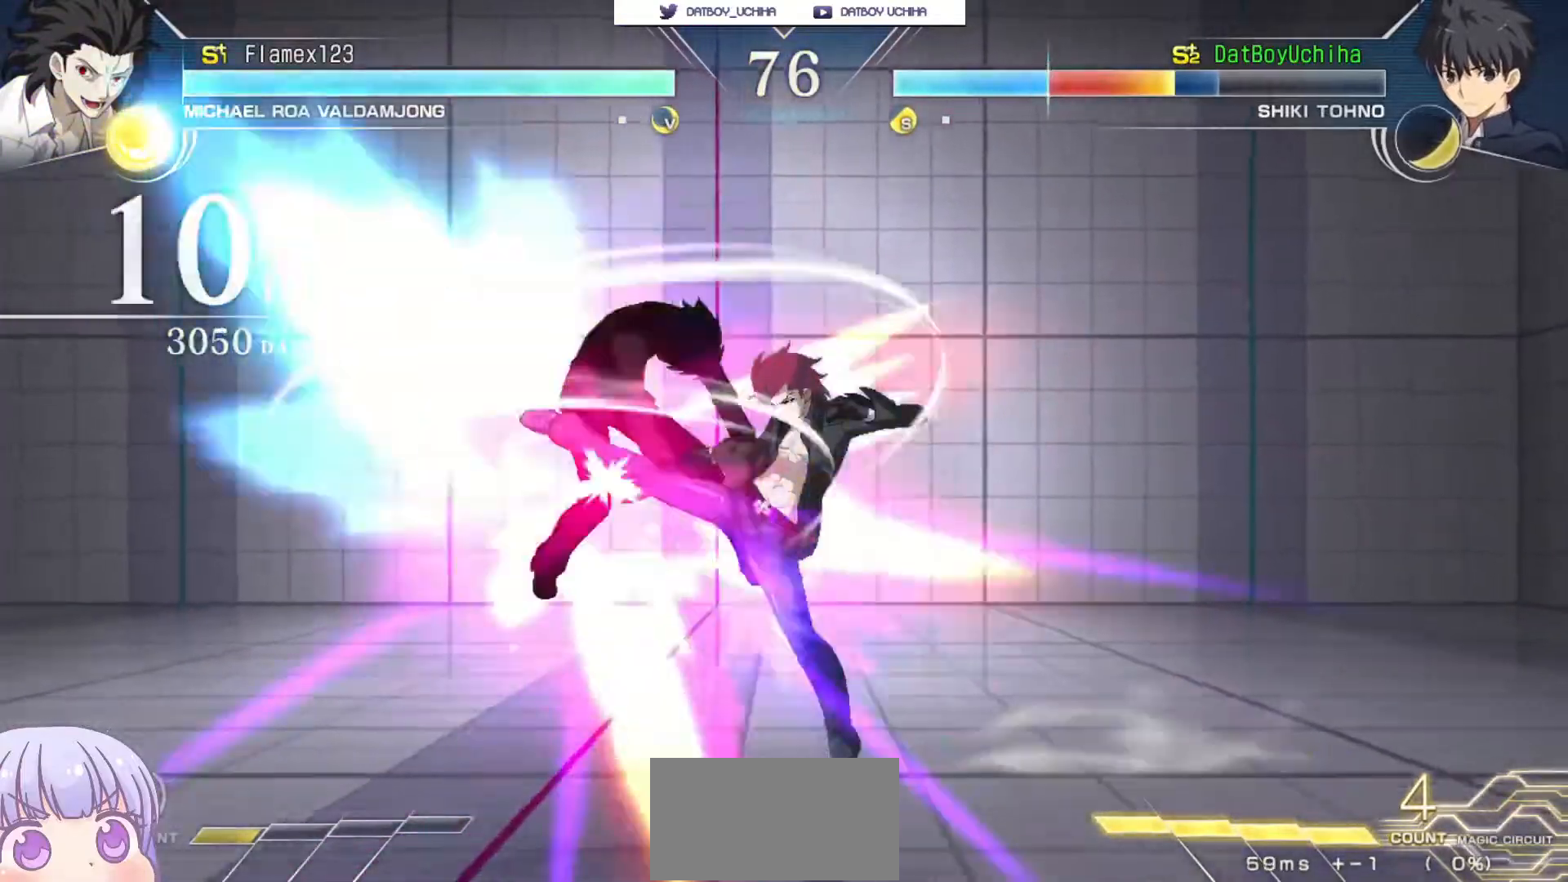
{"buttons": ["SQUARE"], "left_stick": "center", "events": []}
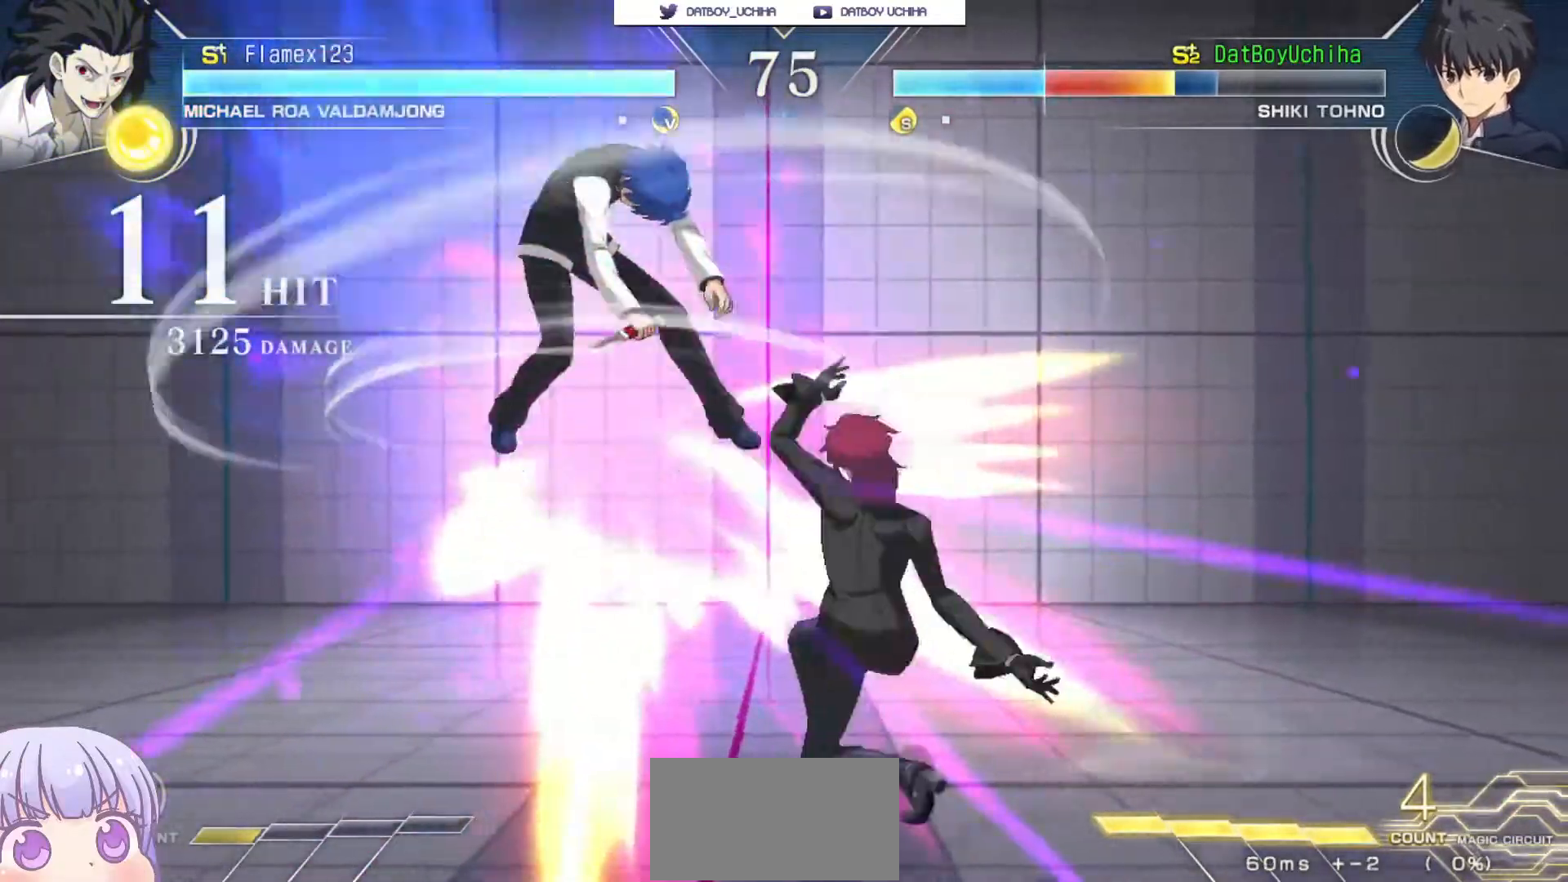
{"buttons": ["SQUARE"], "left_stick": "center", "events": []}
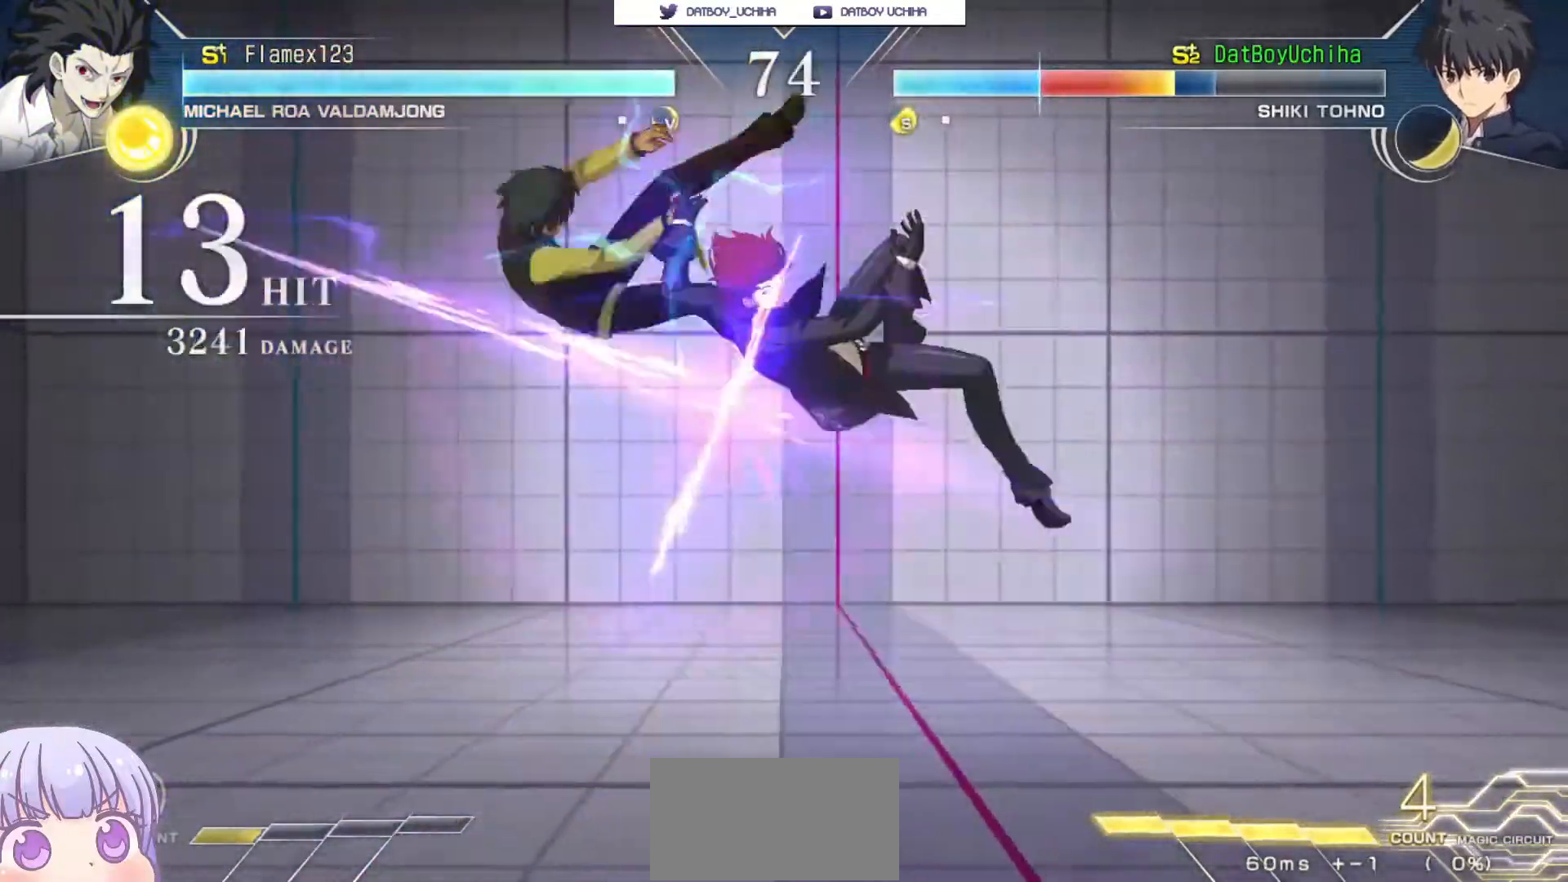
{"buttons": ["SQUARE"], "left_stick": "center", "events": []}
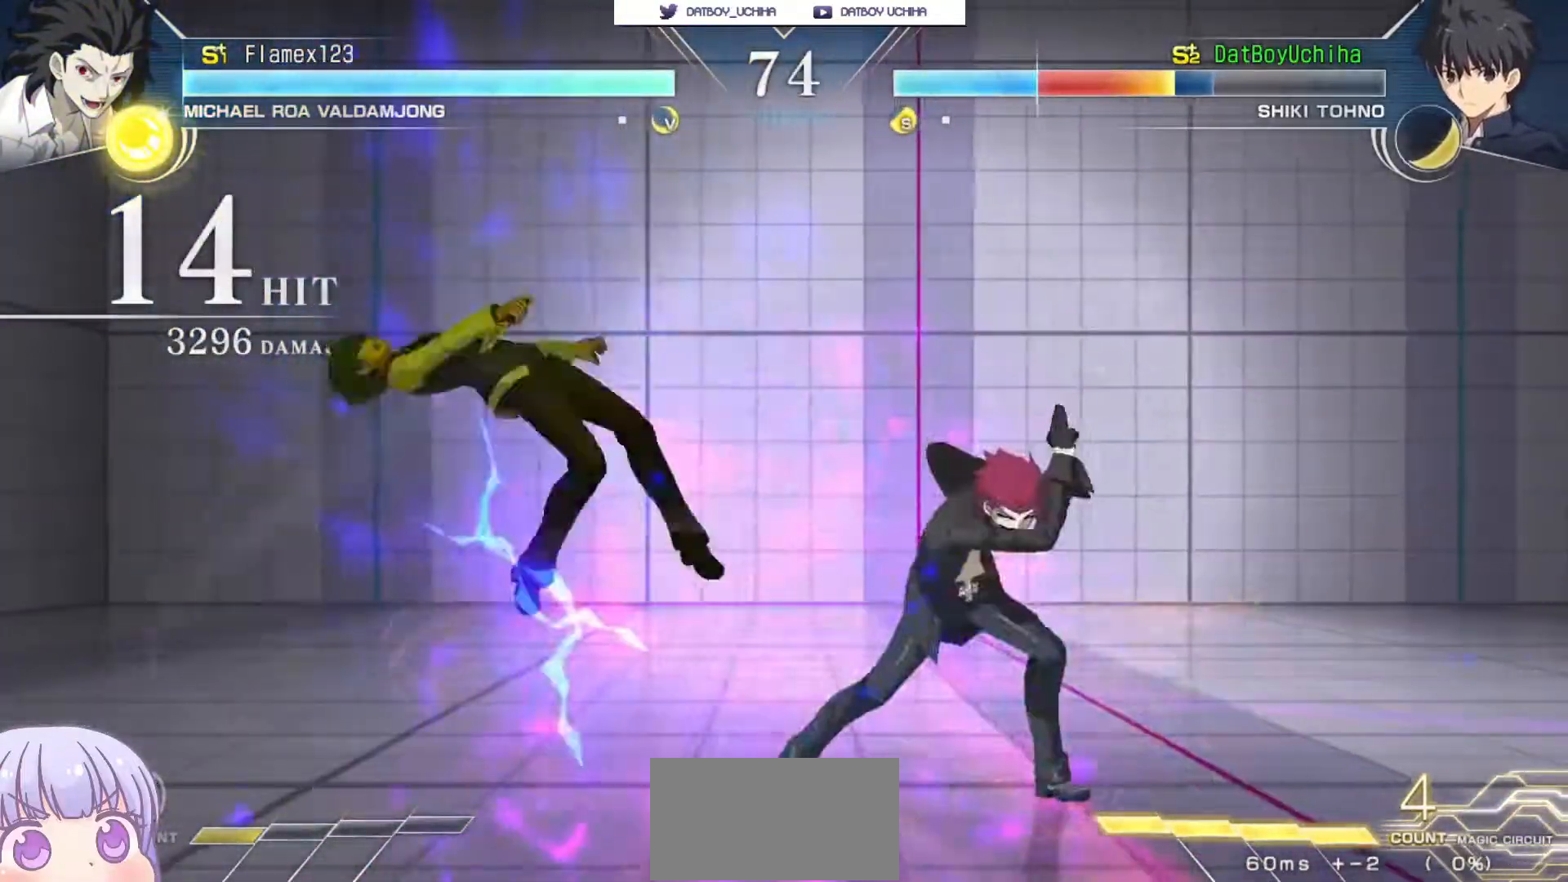
{"buttons": ["SQUARE"], "left_stick": "center", "events": []}
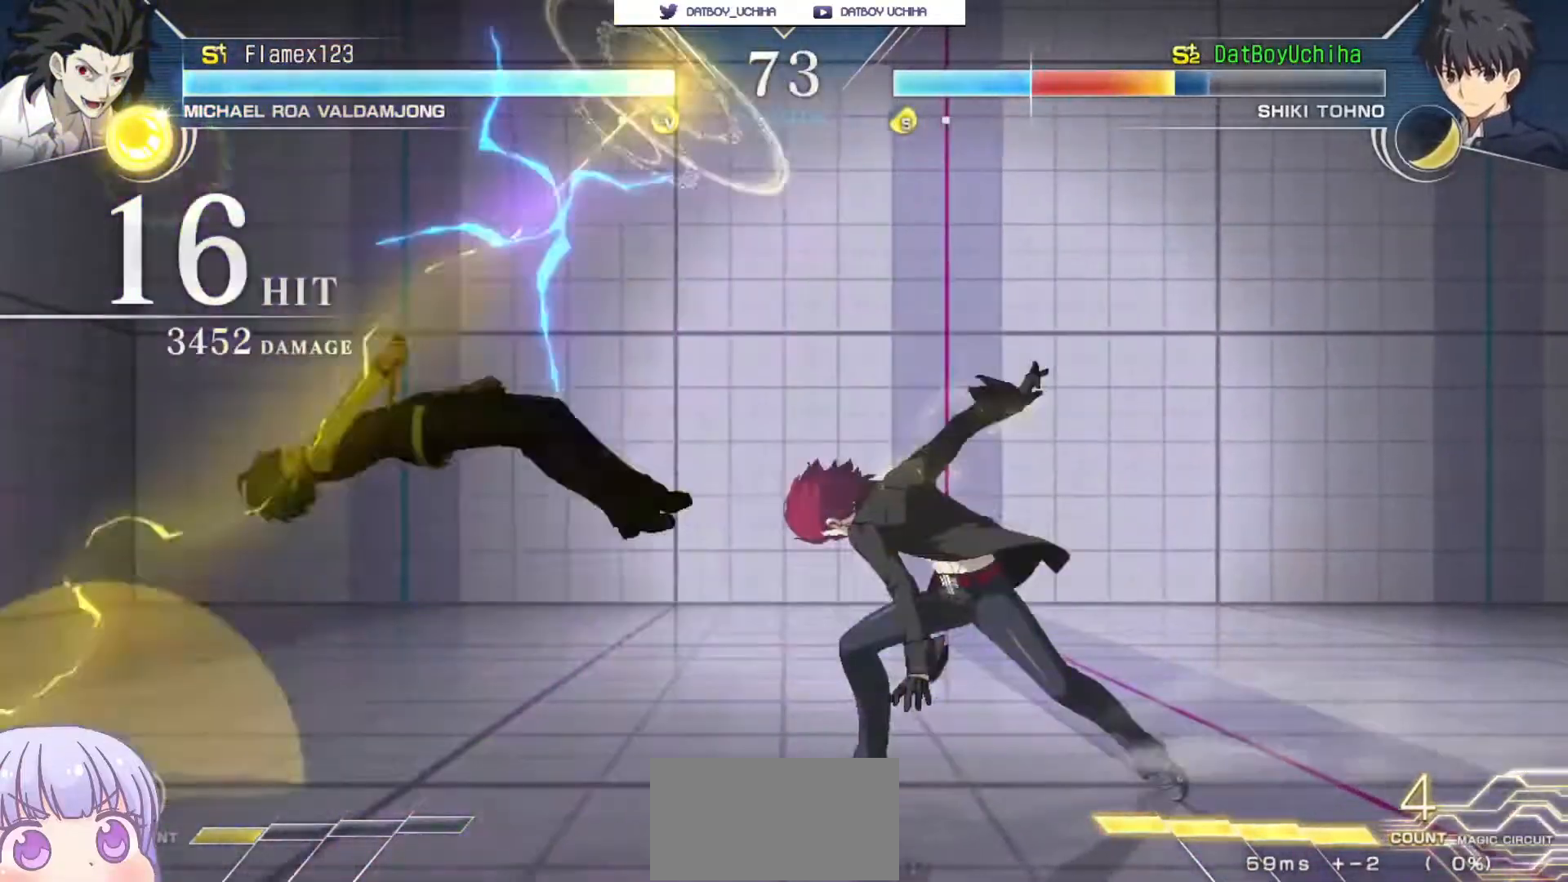
{"buttons": [], "left_stick": "center", "events": [[450, "SQUARE", "up"]]}
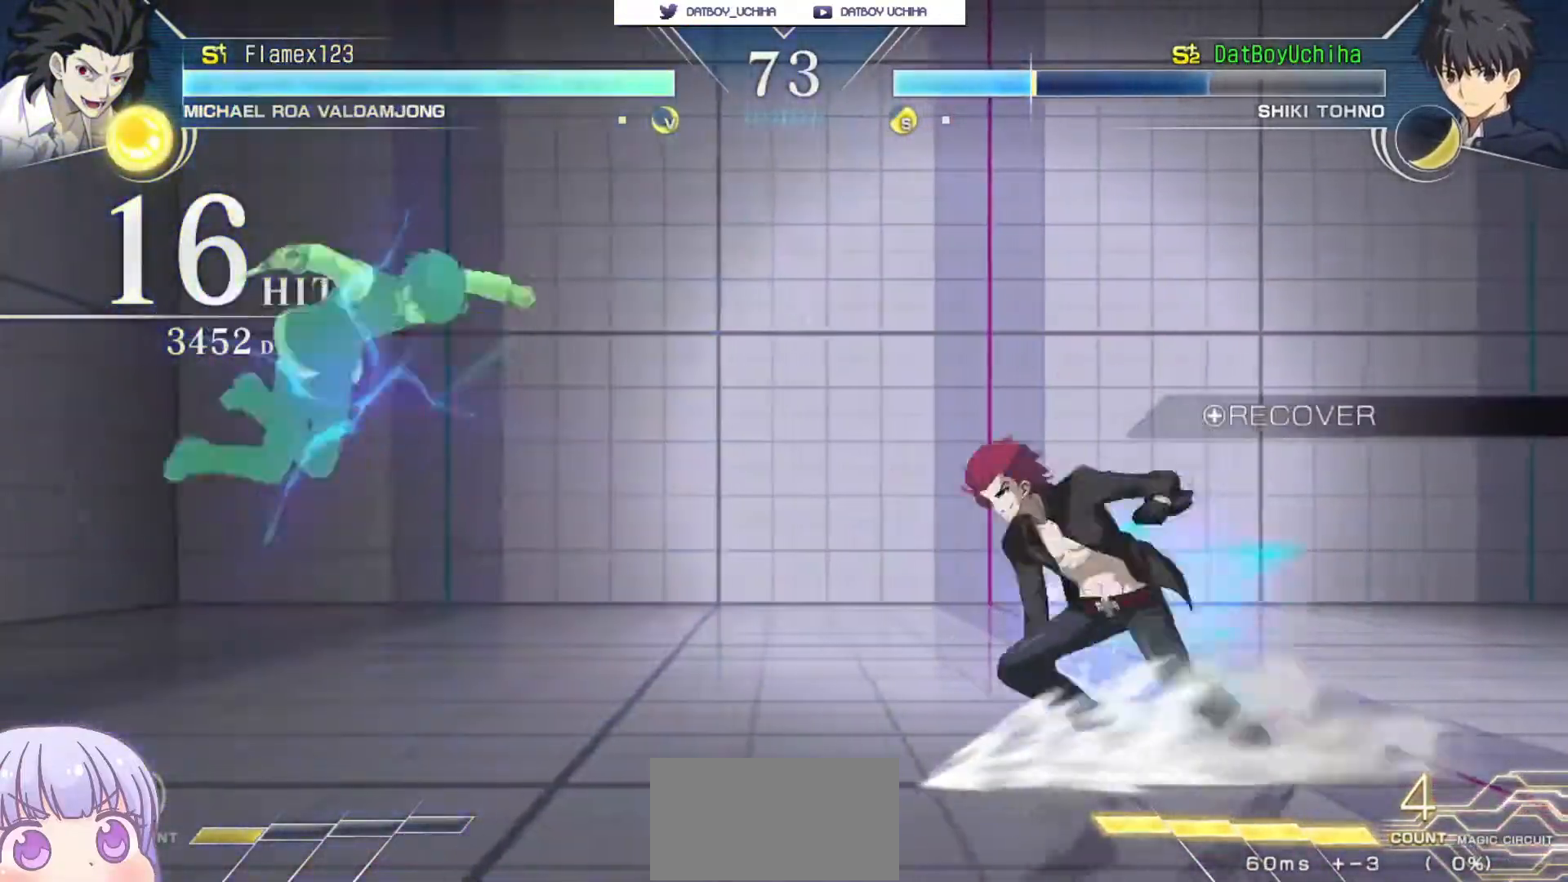
{"buttons": [], "left_stick": "center", "events": [[217, "left_stick", "up-left"], [267, "left_stick", "center"]]}
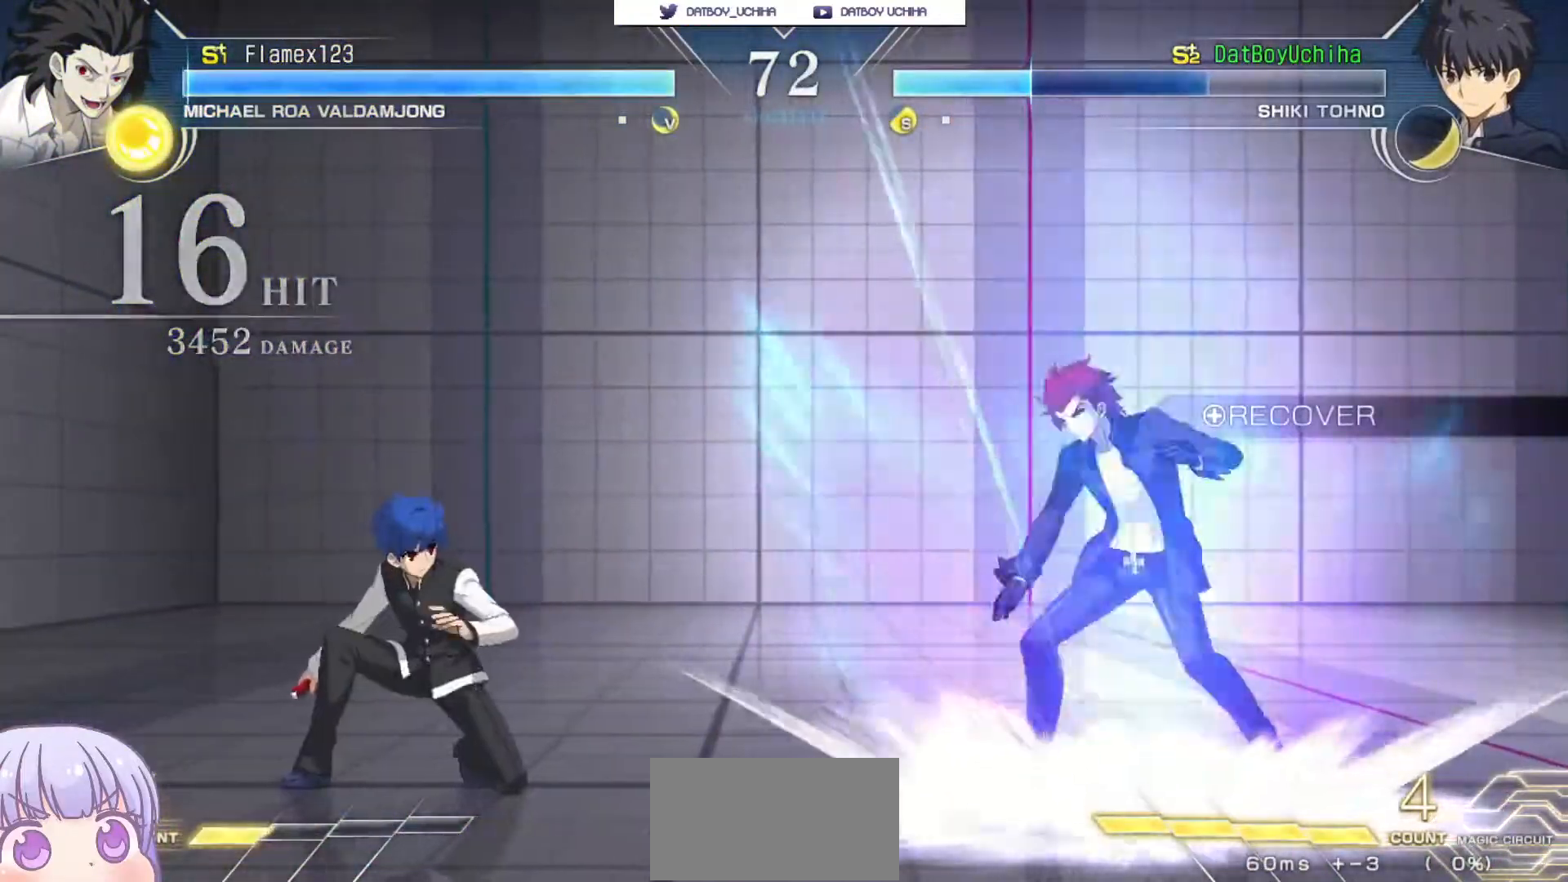
{"buttons": [], "left_stick": "center", "events": []}
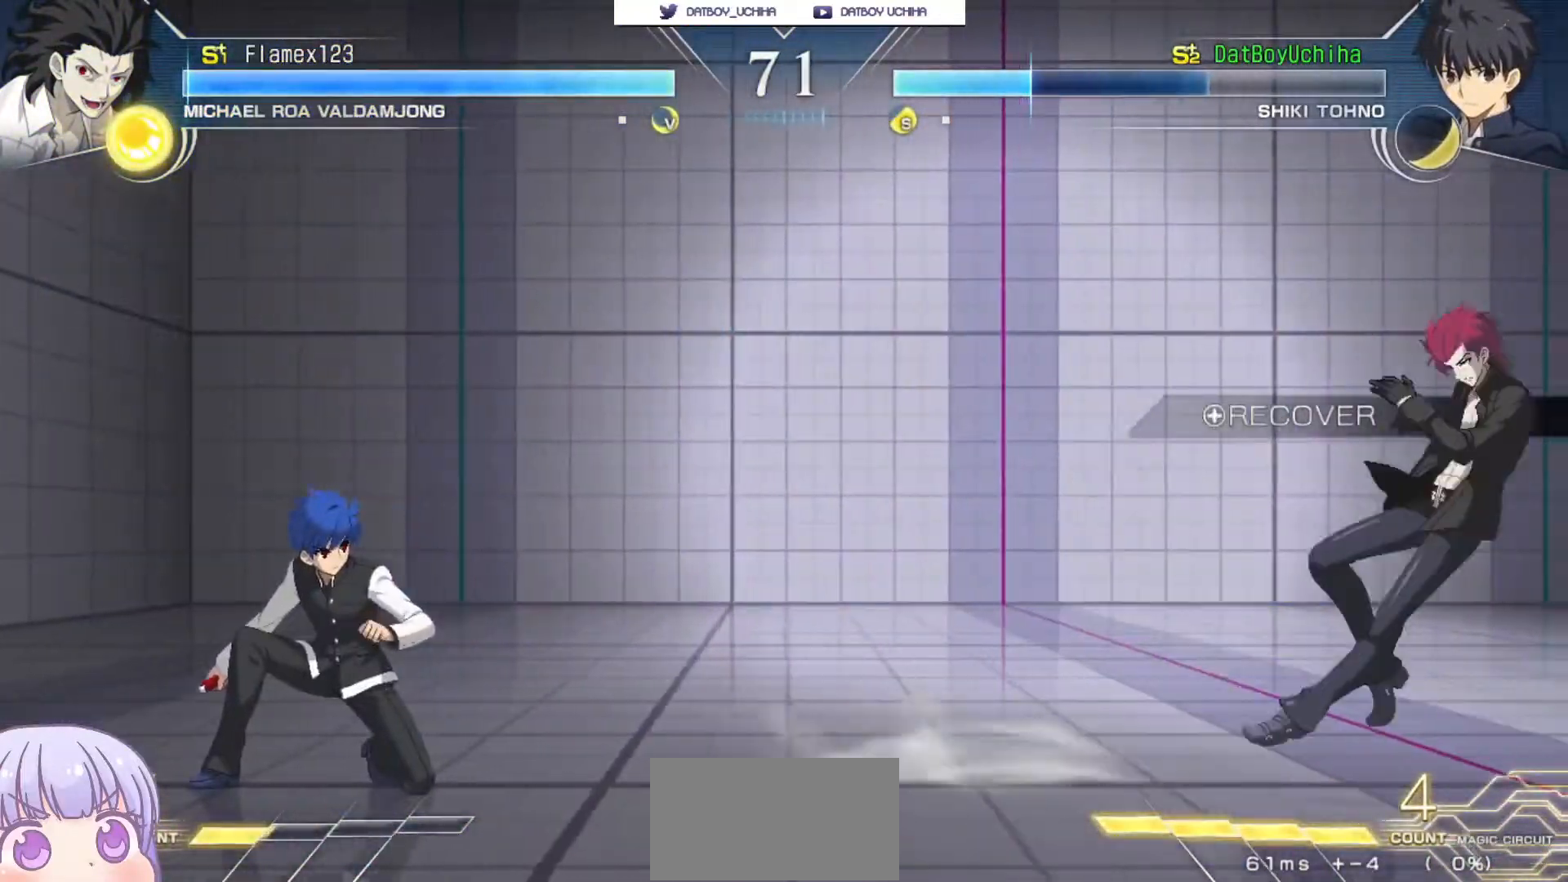
{"buttons": [], "left_stick": "center", "events": [[283, "left_stick", "right"], [417, "left_stick", "center"]]}
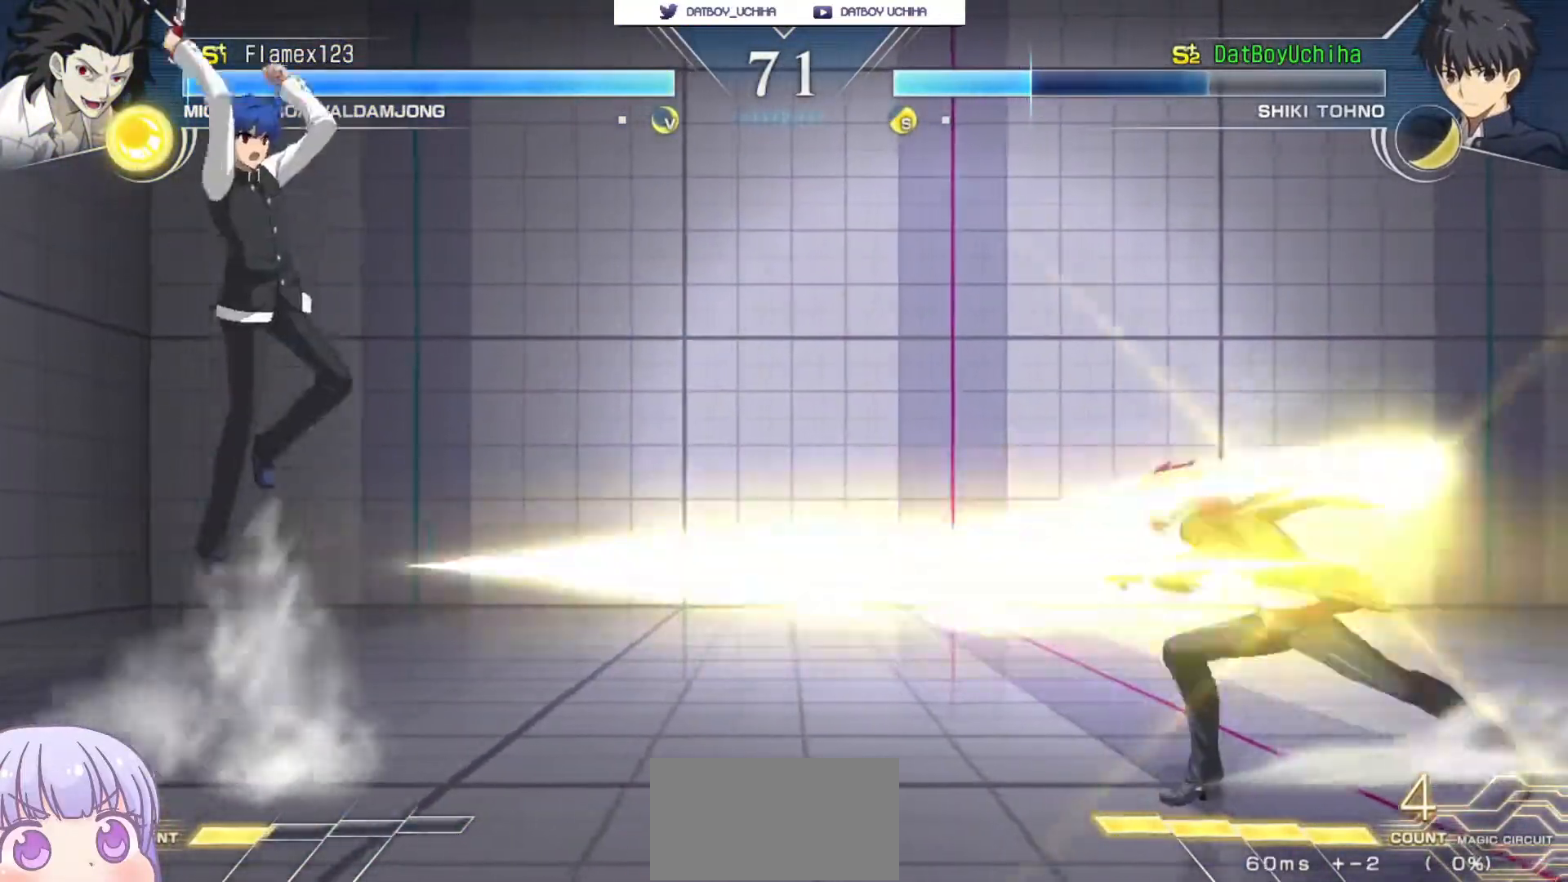
{"buttons": [], "left_stick": "center", "events": []}
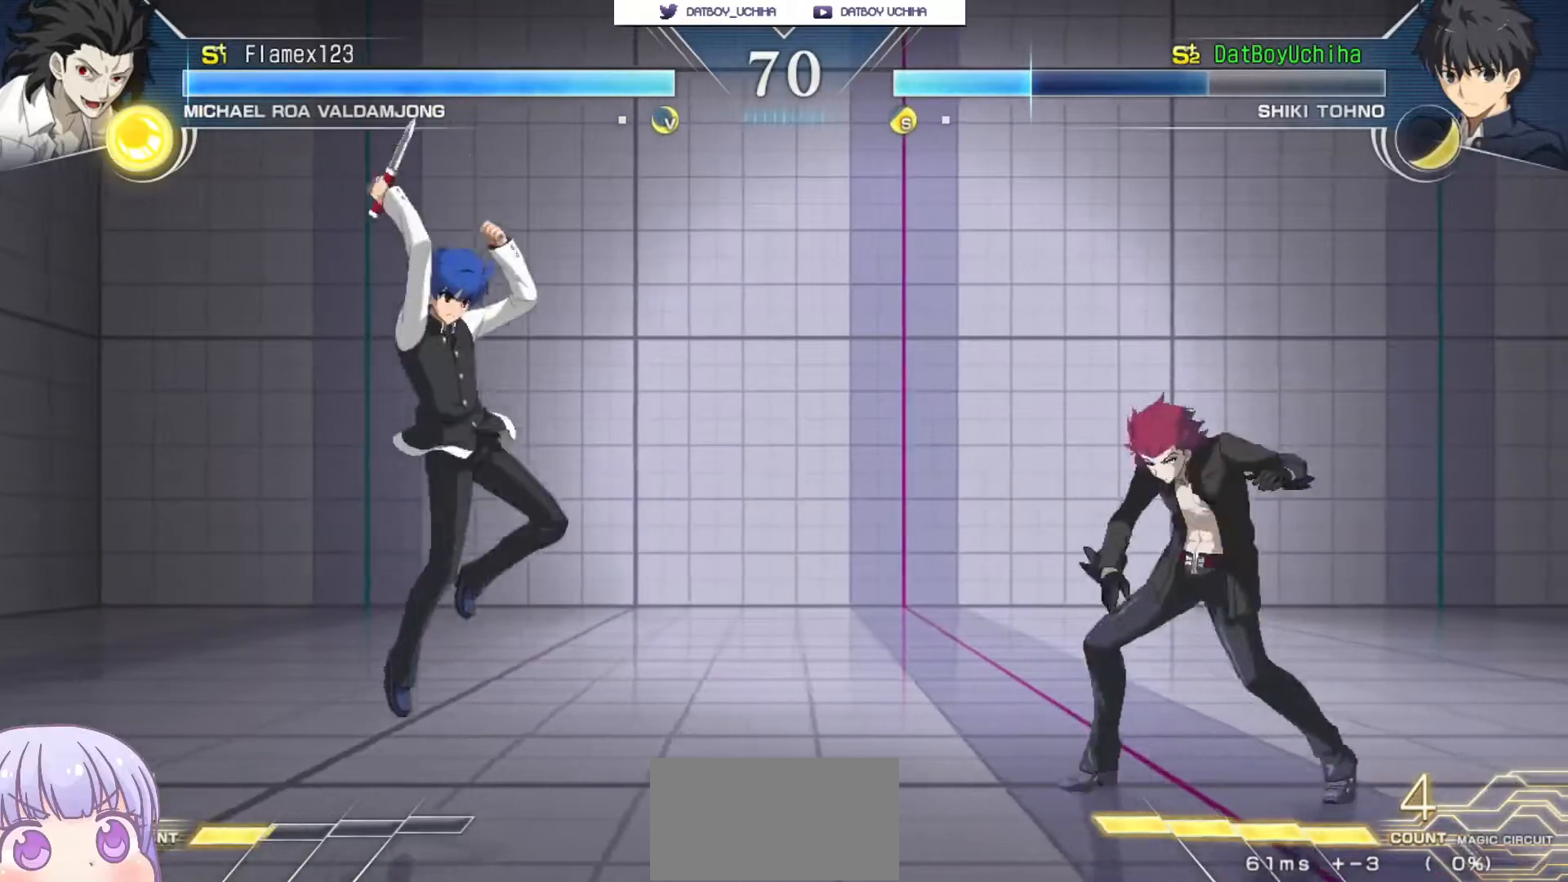
{"buttons": [], "left_stick": "center", "events": []}
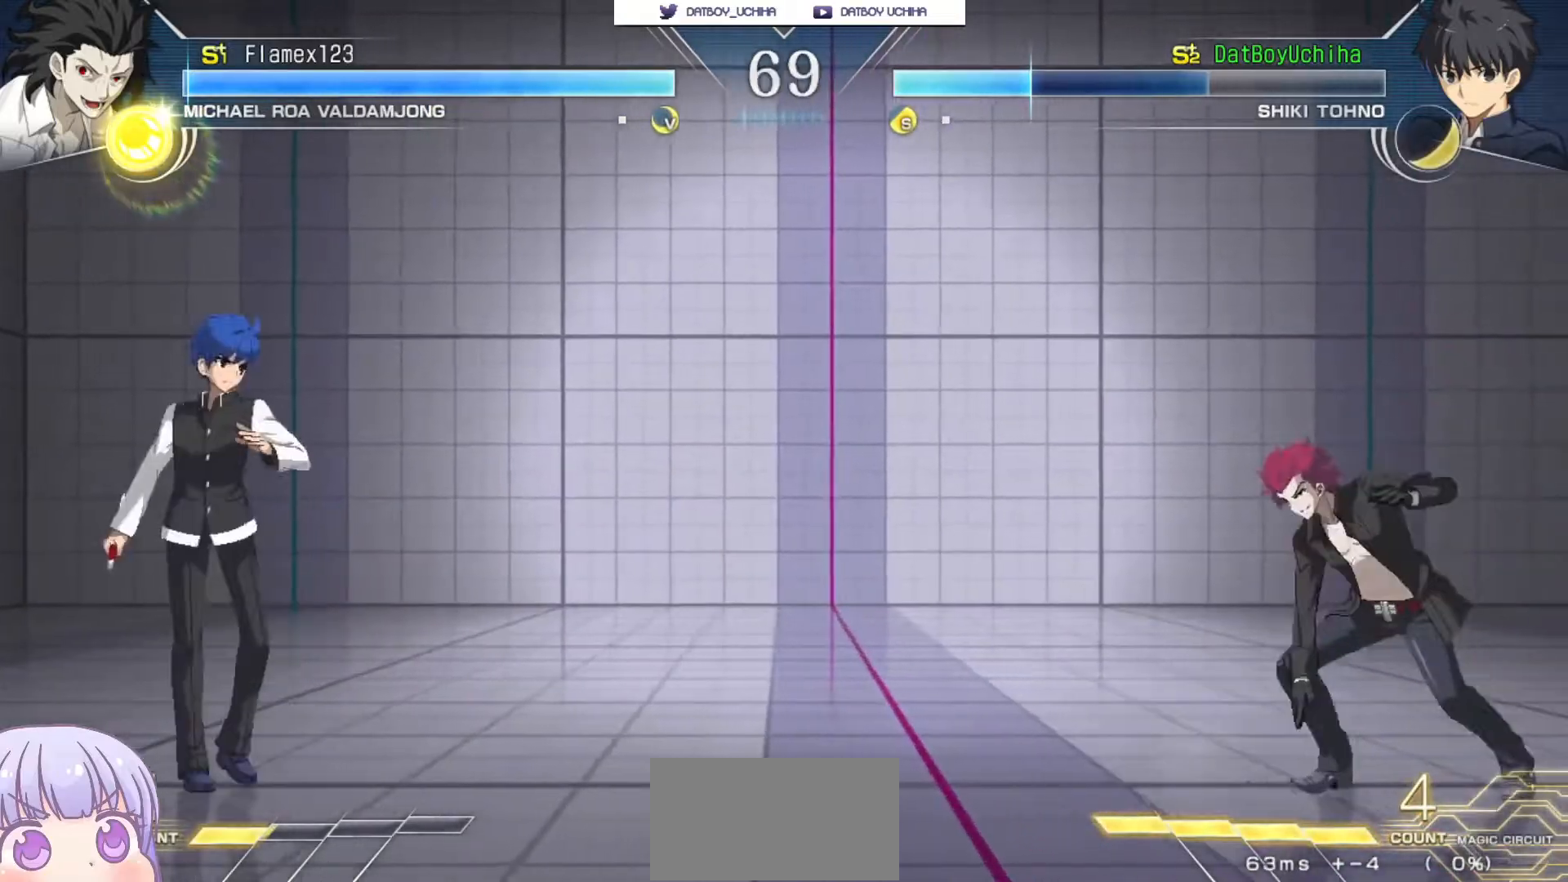
{"buttons": ["R1"], "left_stick": "center", "events": [[33, "left_stick", "down"], [117, "left_stick", "up"], [233, "left_stick", "center"], [350, "R1", "down"]]}
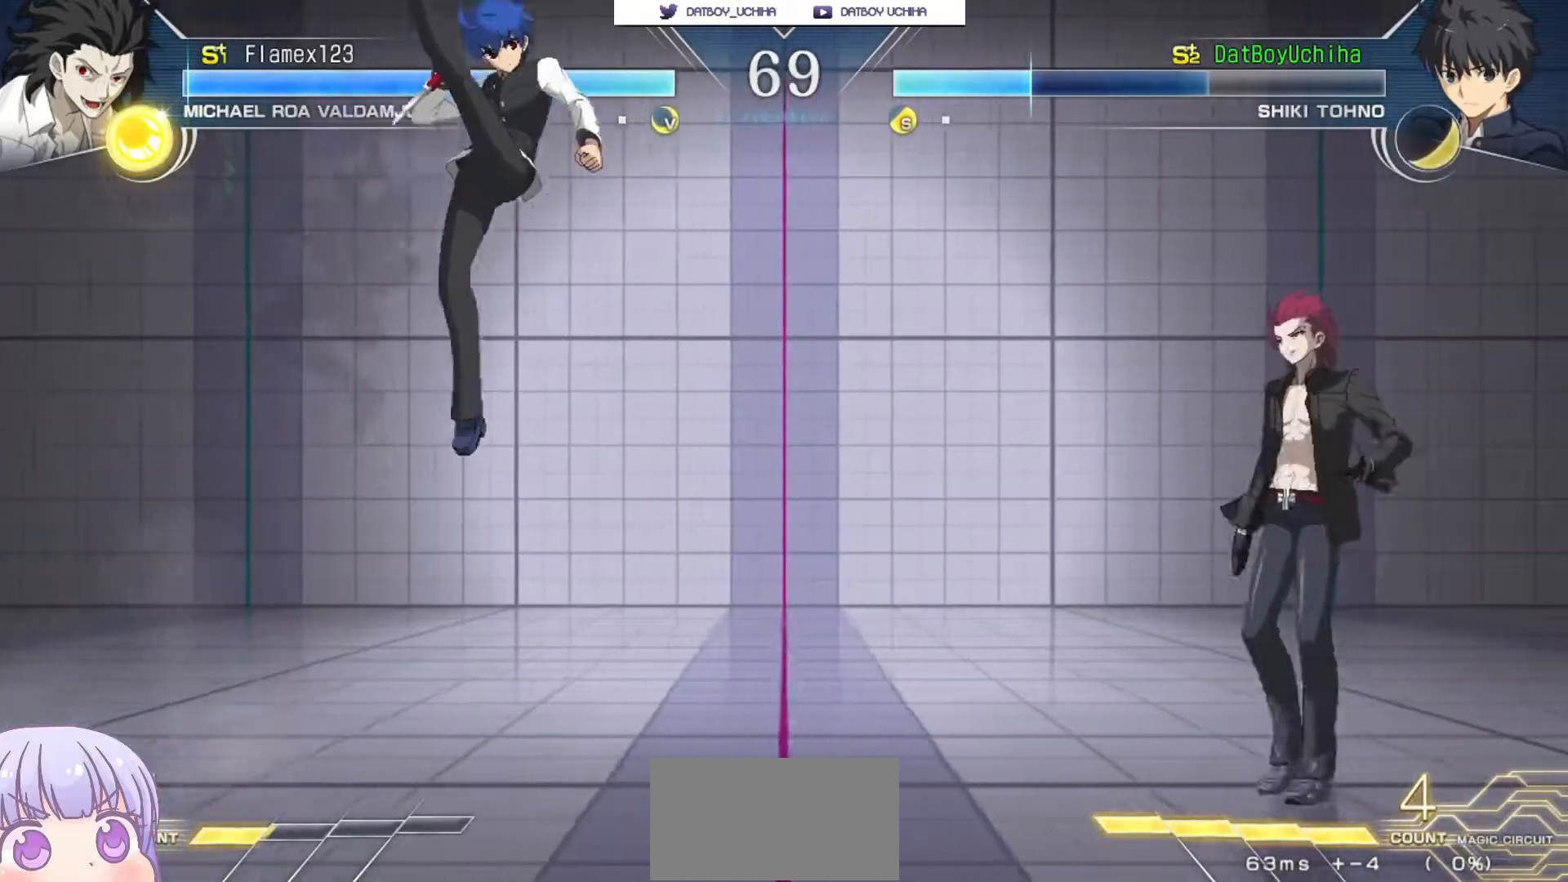
{"buttons": ["R1"], "left_stick": "down", "events": [[333, "R1", "up"], [433, "R1", "down"], [500, "left_stick", "down"]]}
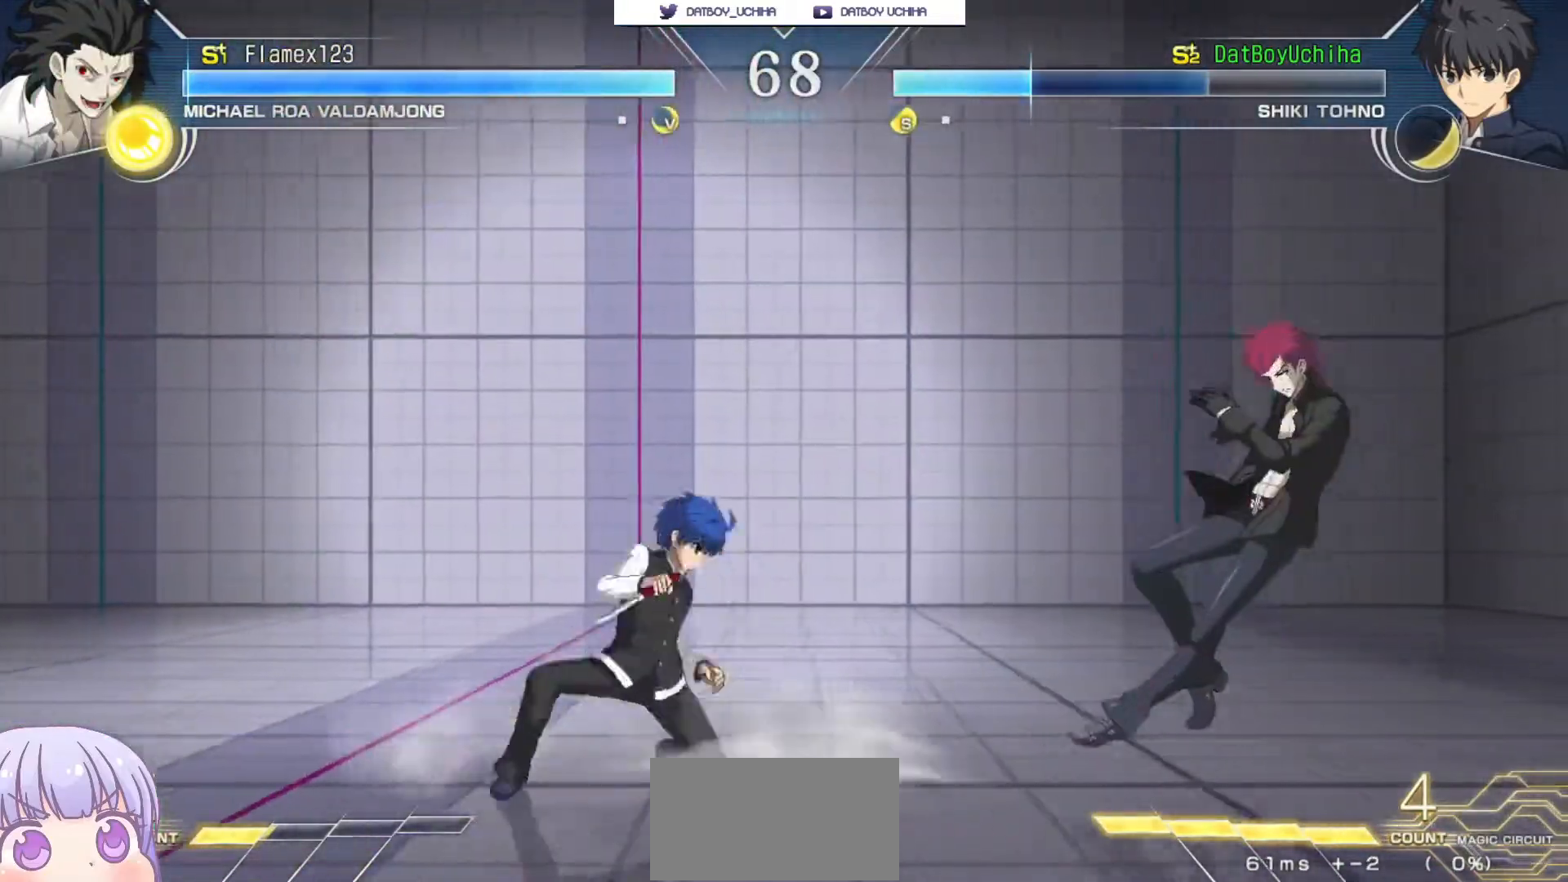
{"buttons": [], "left_stick": "center", "events": [[17, "R1", "up"], [67, "left_stick", "center"], [167, "TRIANGLE", "down"], [233, "TRIANGLE", "up"]]}
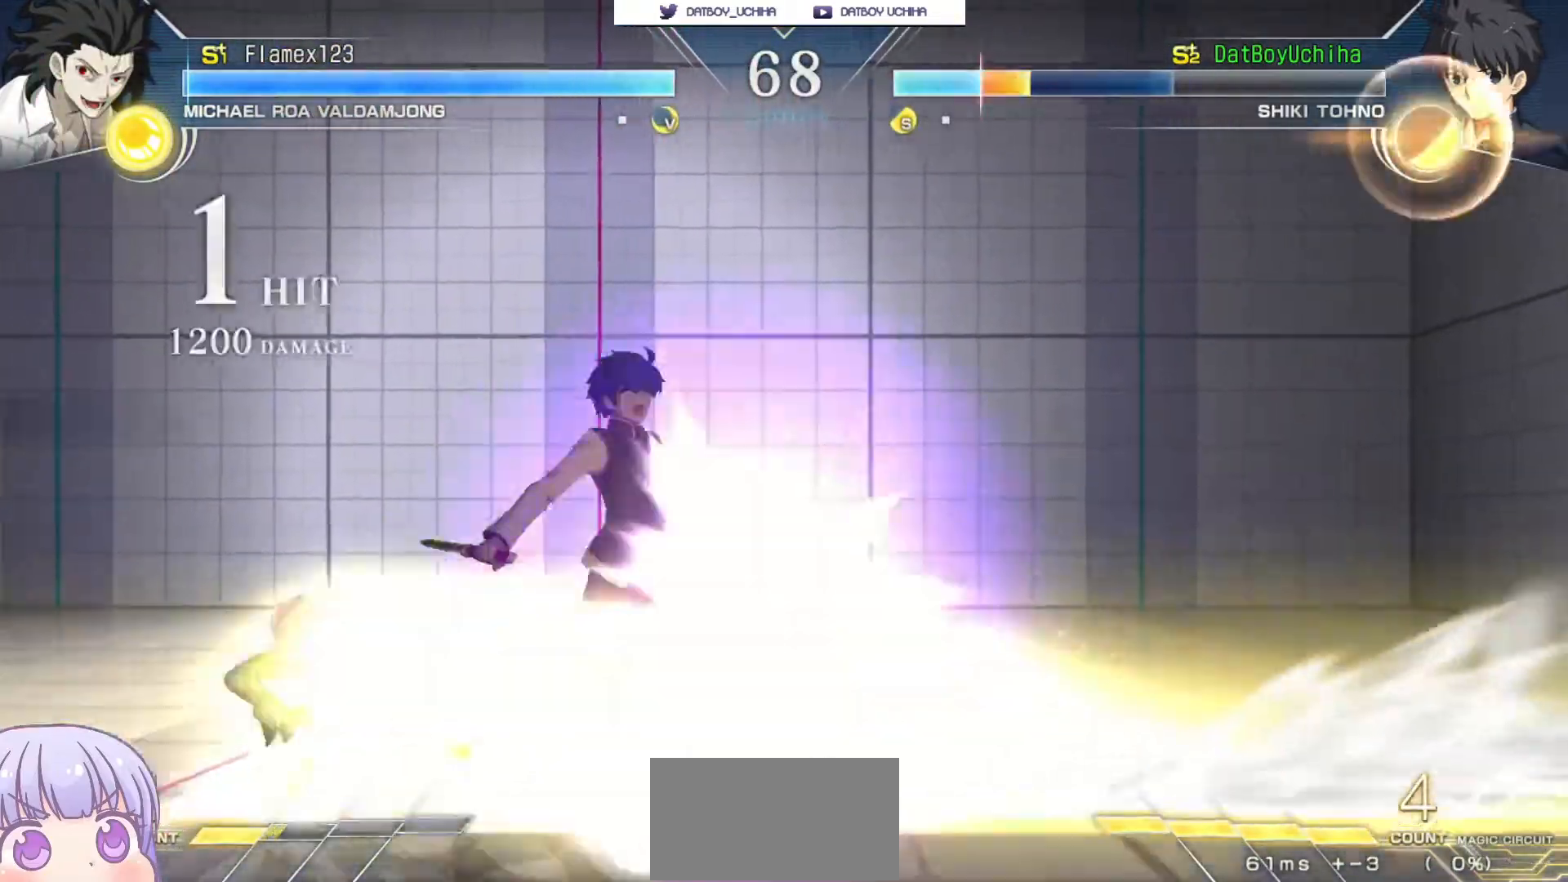
{"buttons": ["SQUARE"], "left_stick": "center", "events": [[450, "SQUARE", "down"]]}
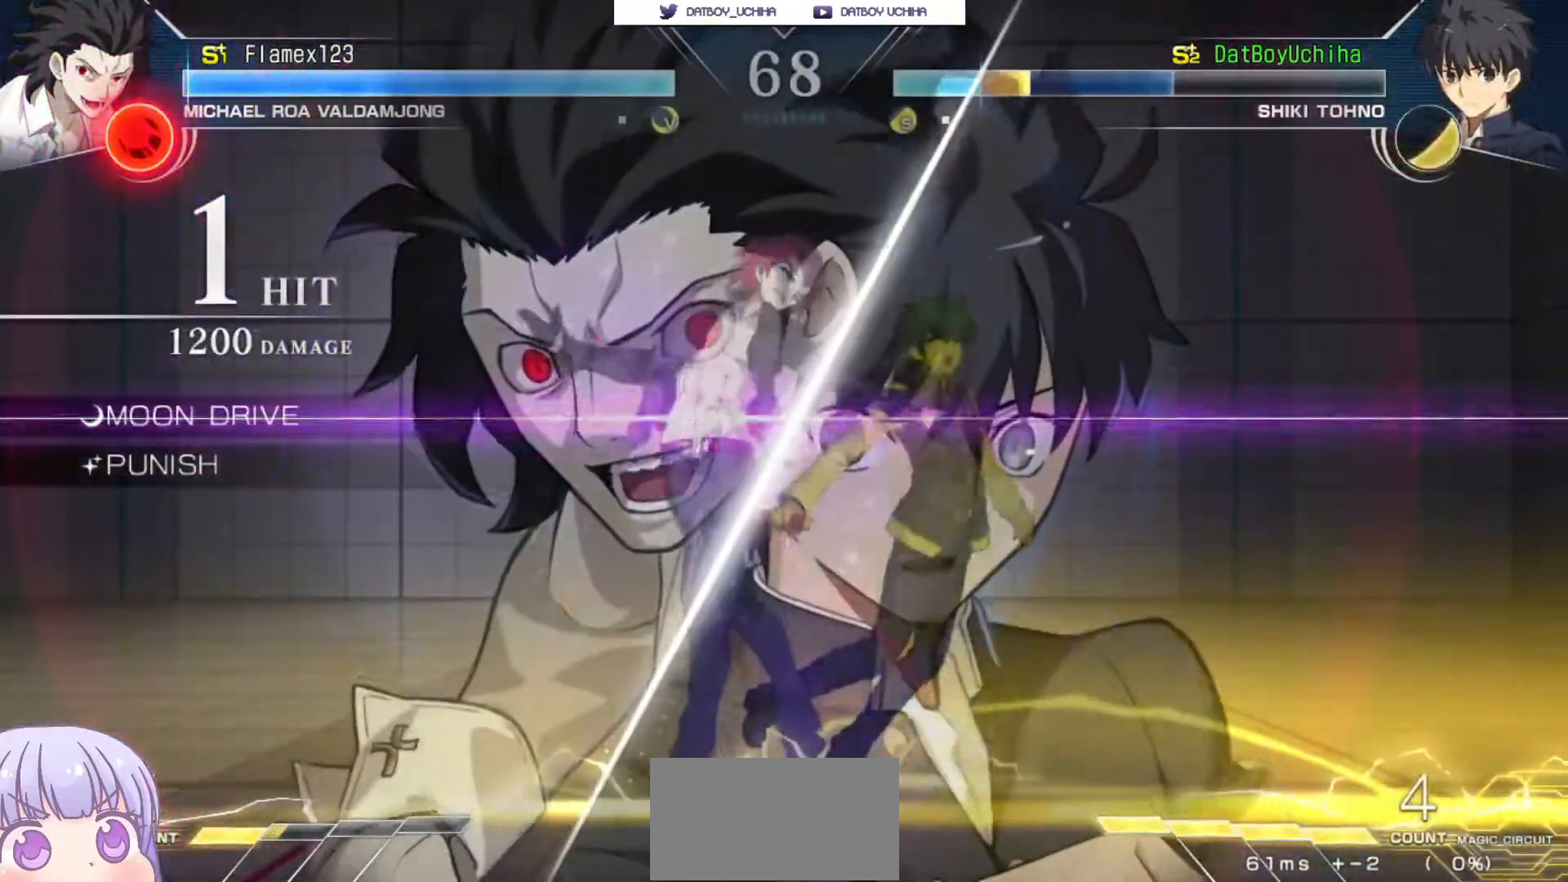
{"buttons": ["SQUARE"], "left_stick": "center", "events": []}
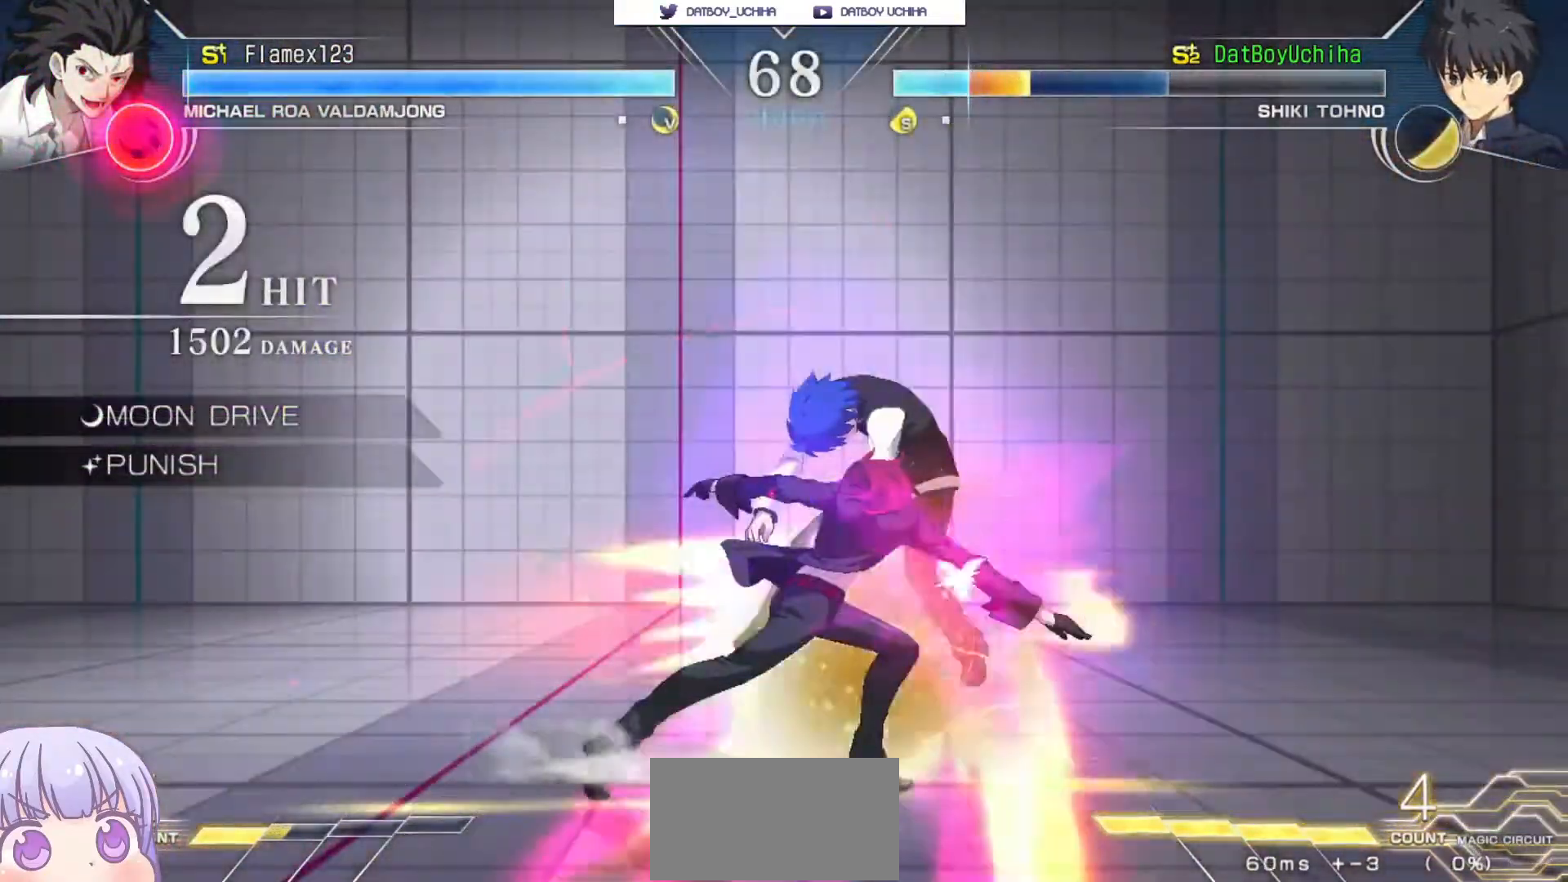
{"buttons": ["SQUARE"], "left_stick": "center", "events": []}
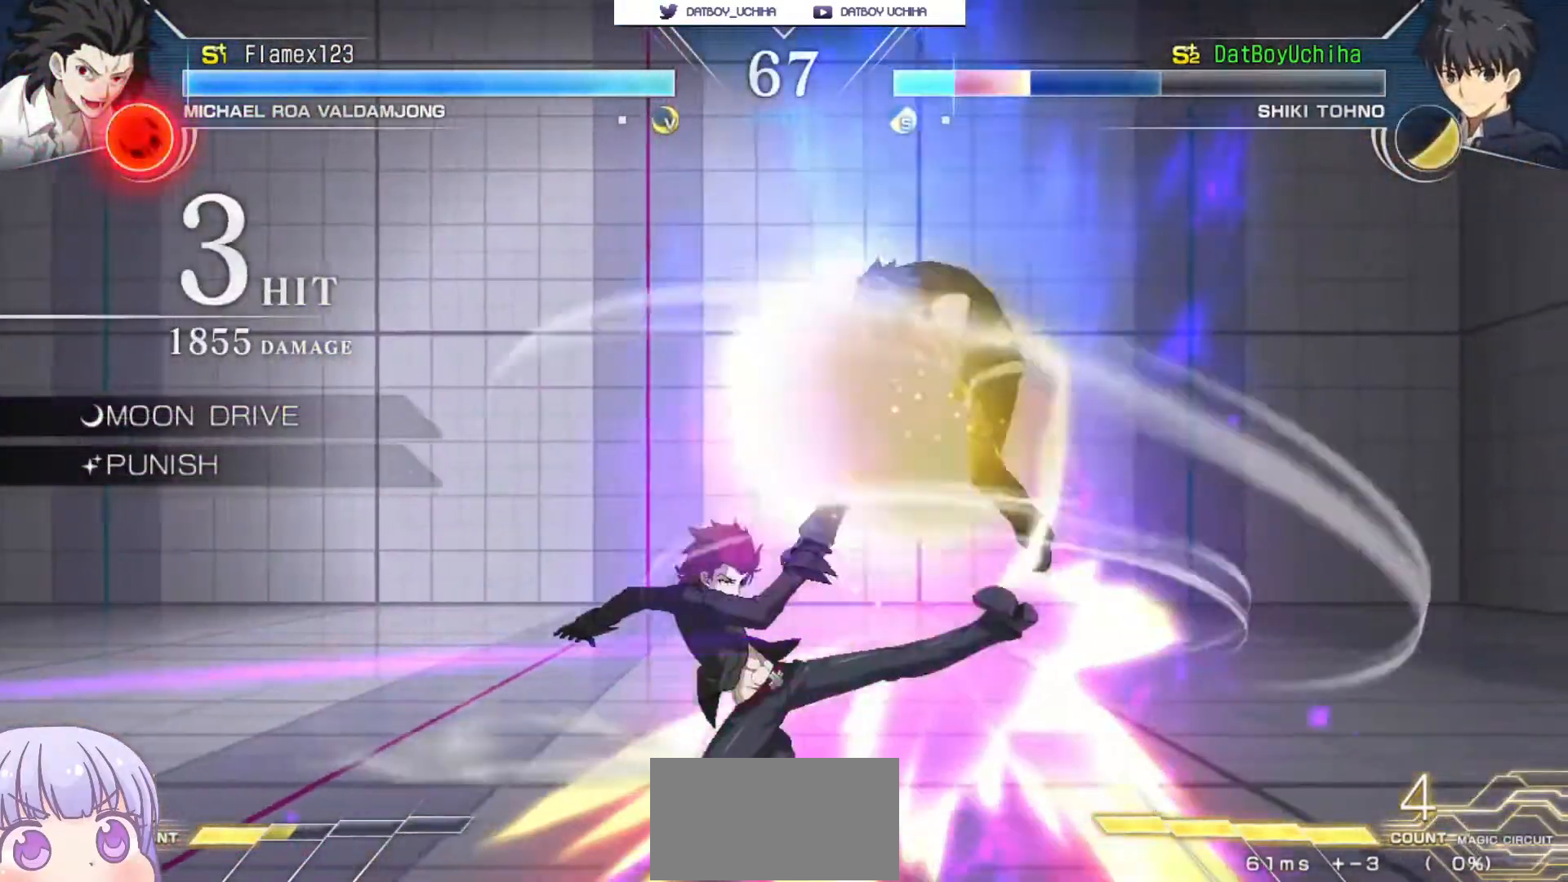
{"buttons": ["SQUARE"], "left_stick": "center", "events": []}
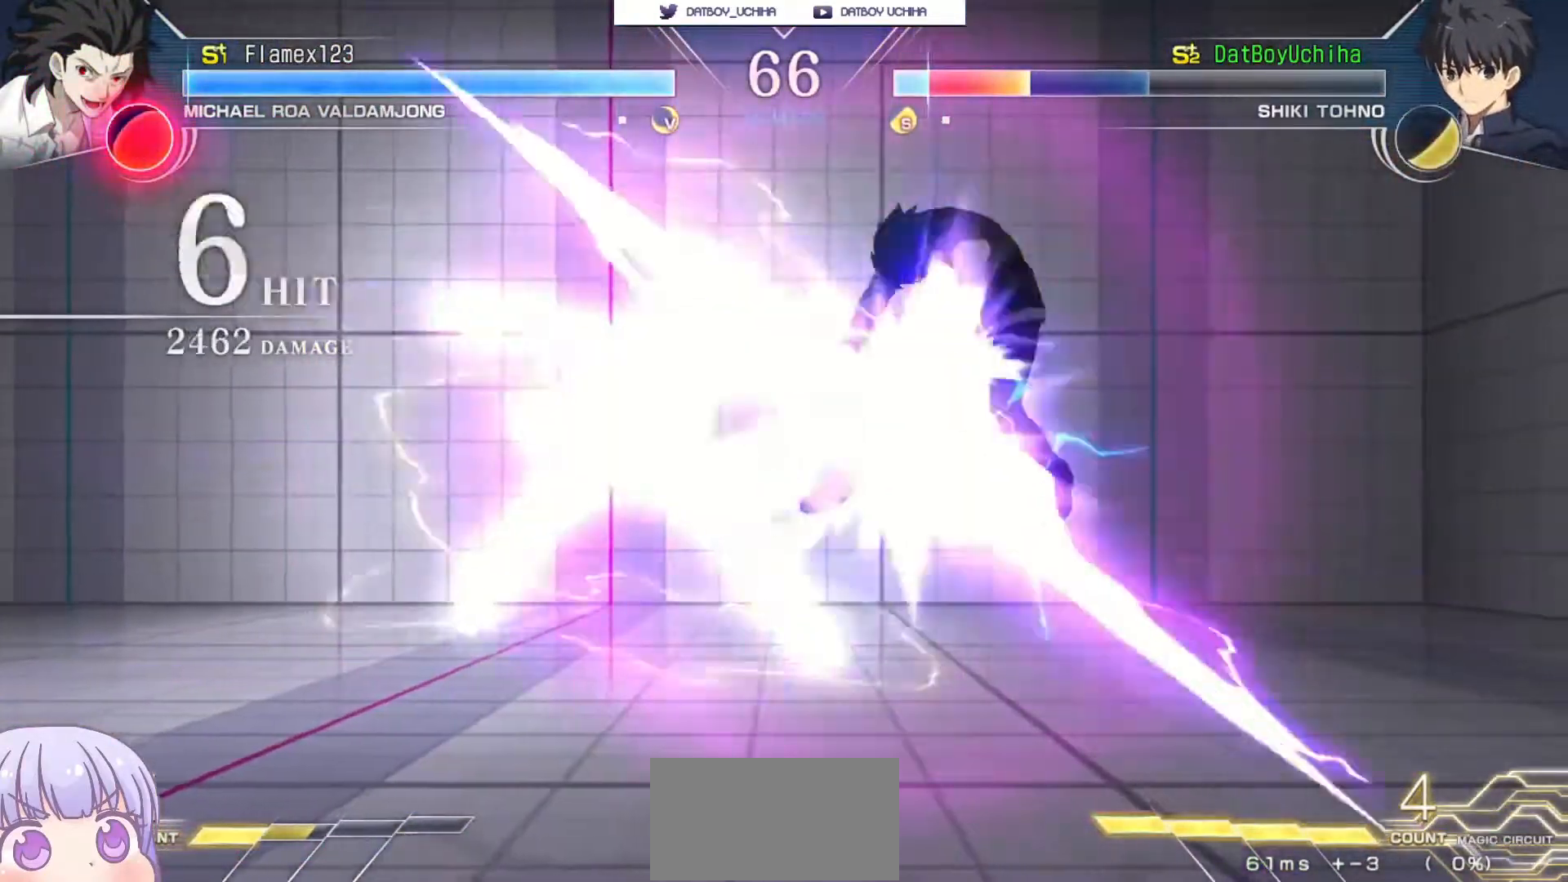
{"buttons": ["SQUARE"], "left_stick": "center", "events": []}
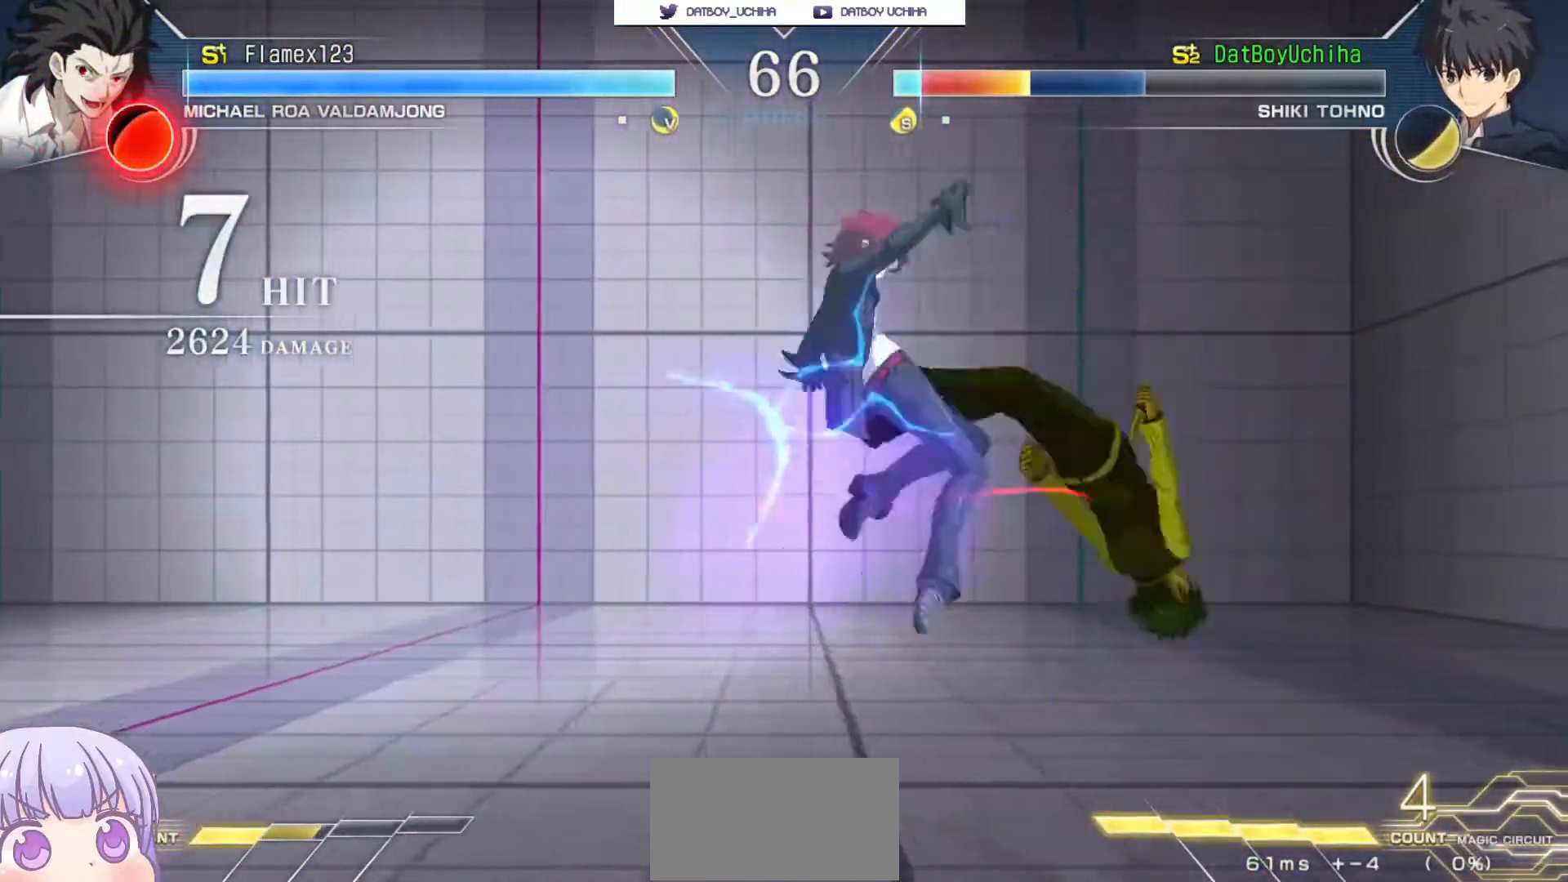
{"buttons": ["SQUARE"], "left_stick": "center", "events": []}
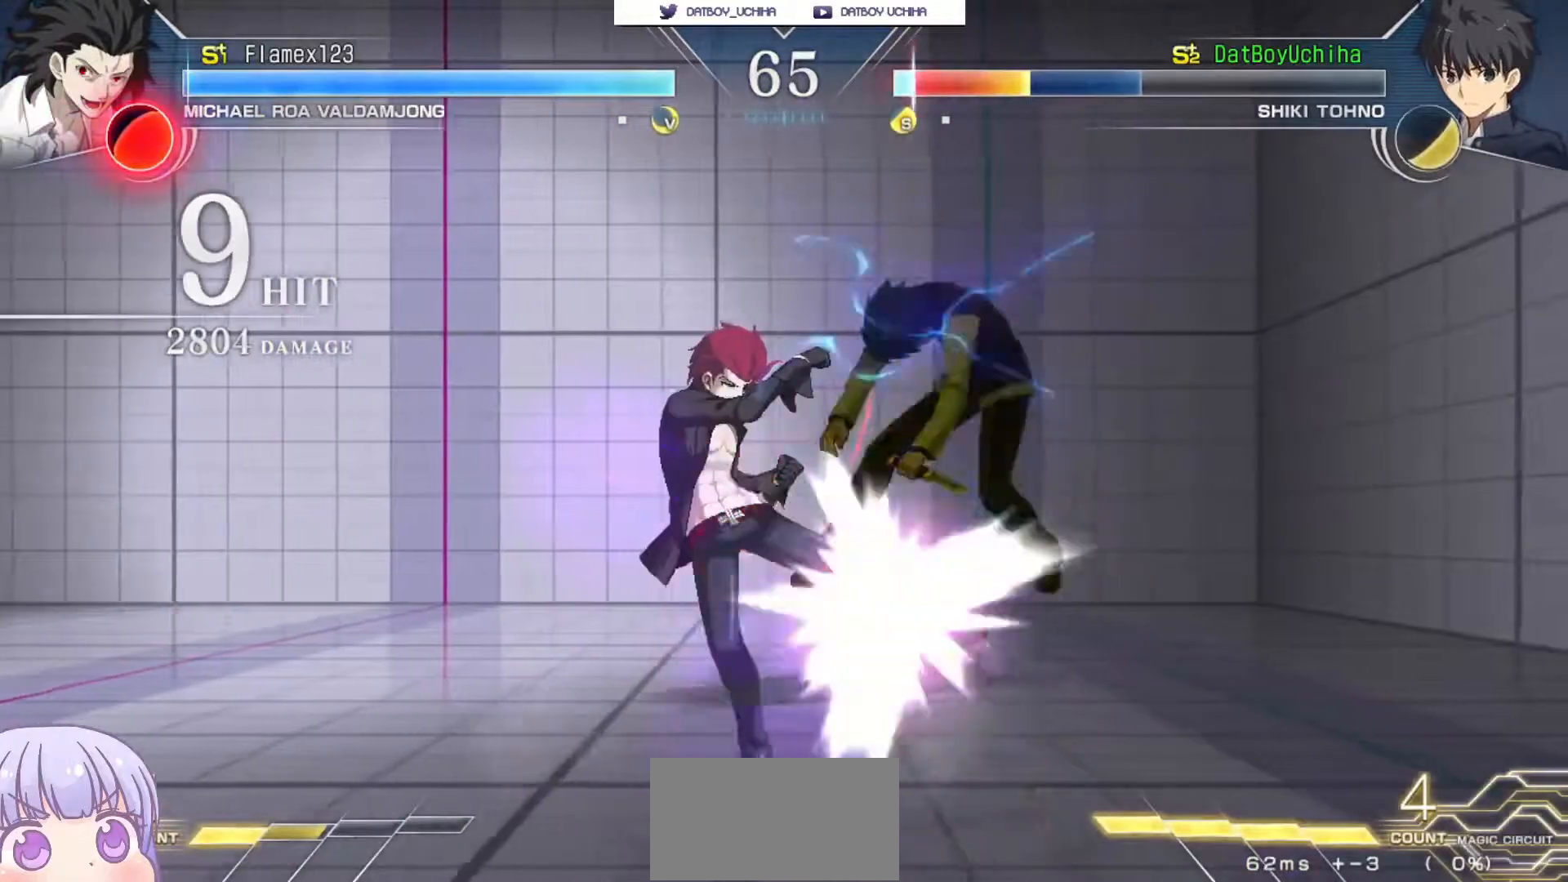
{"buttons": ["SQUARE"], "left_stick": "center", "events": []}
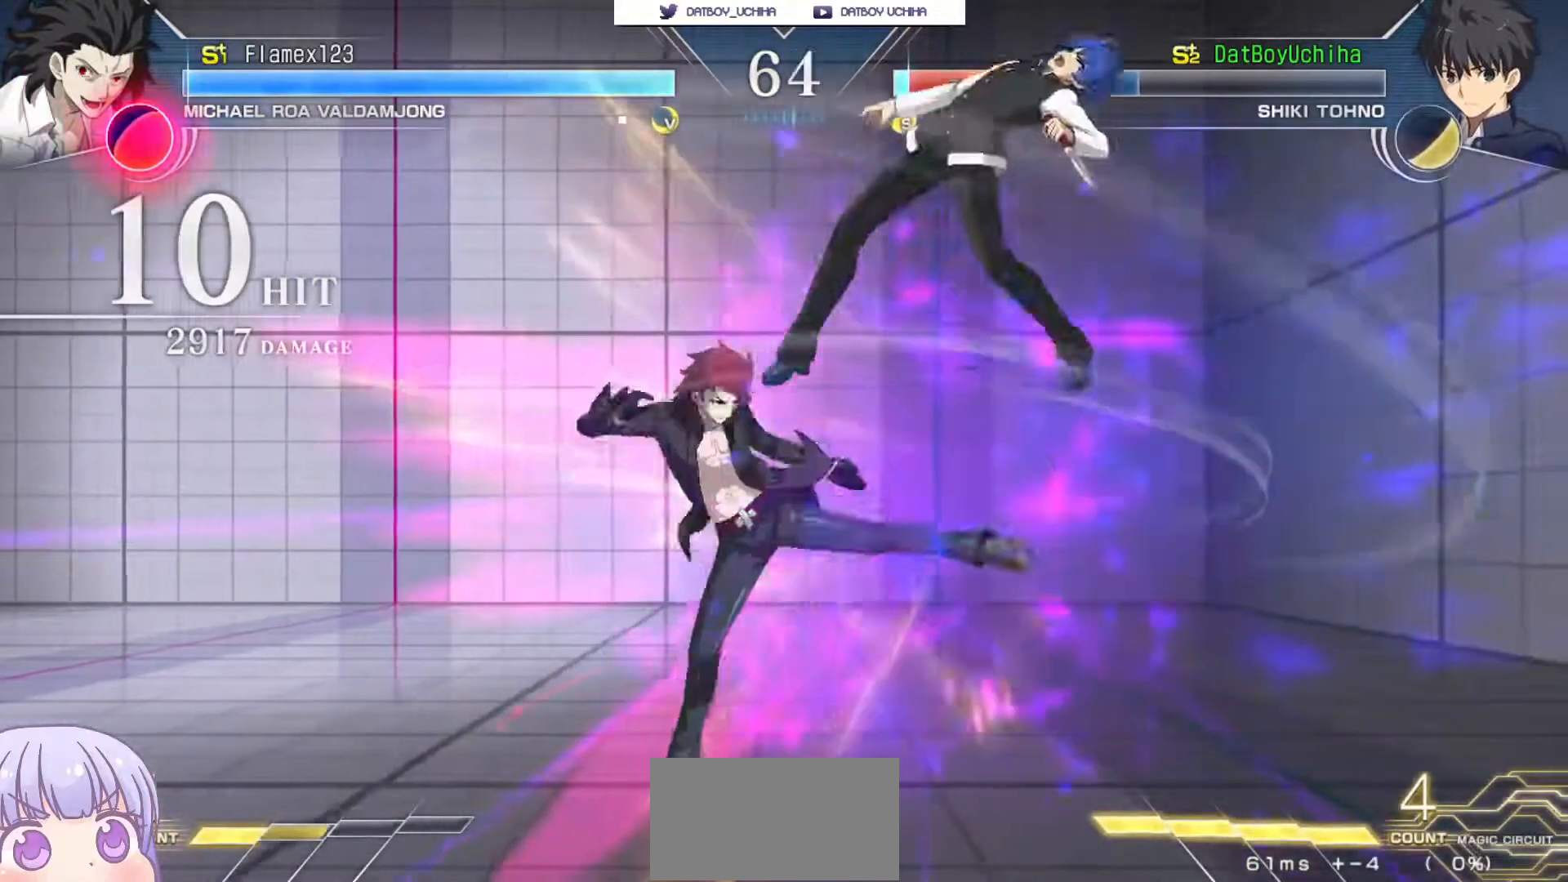
{"buttons": ["SQUARE"], "left_stick": "center", "events": []}
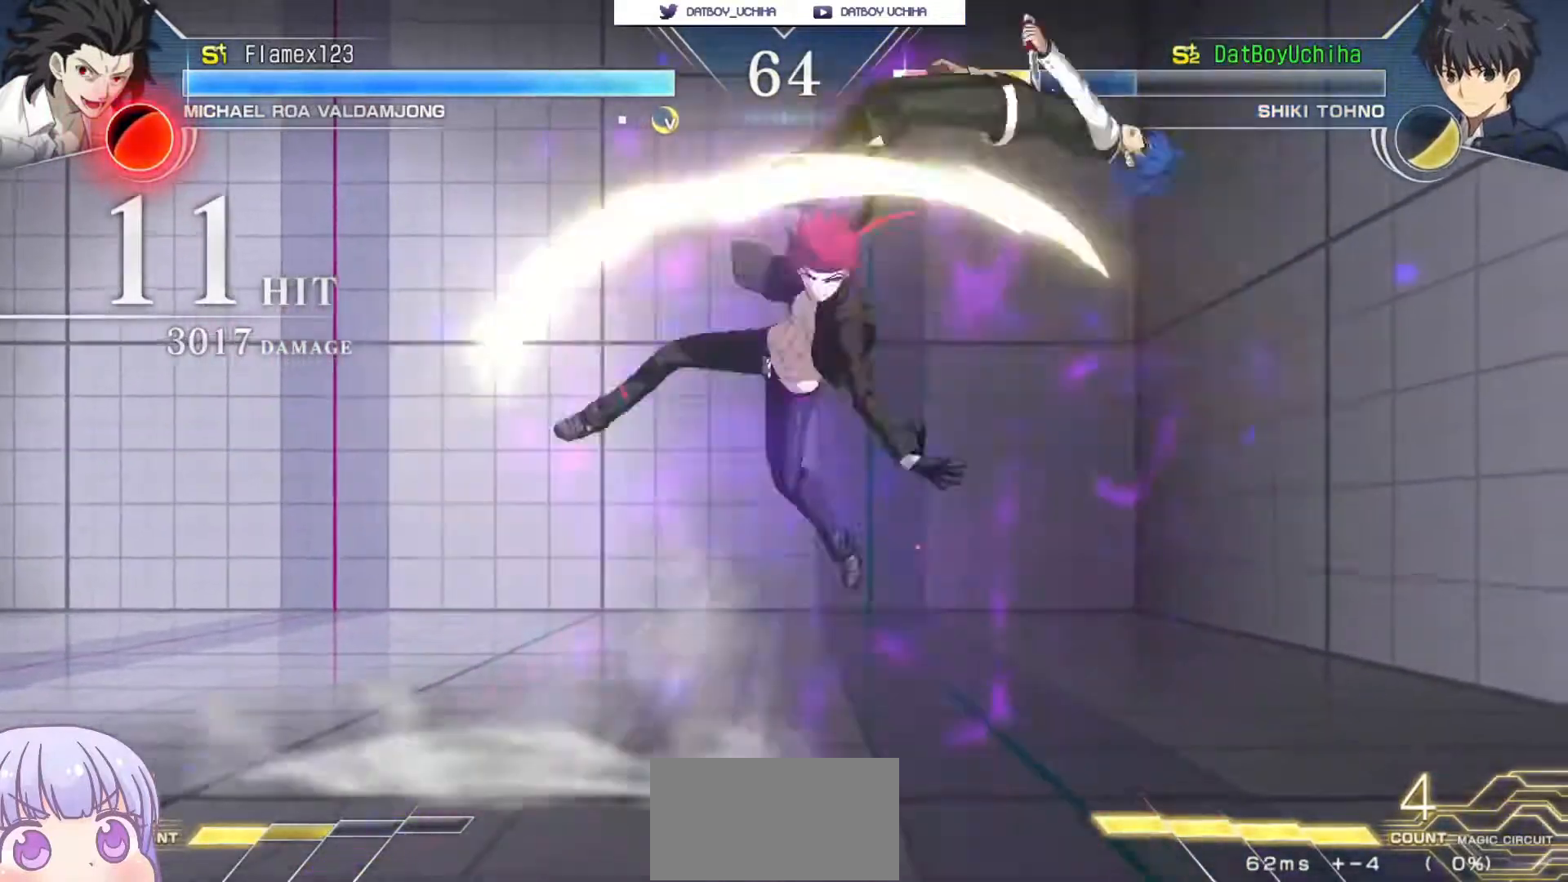
{"buttons": ["SQUARE"], "left_stick": "center", "events": []}
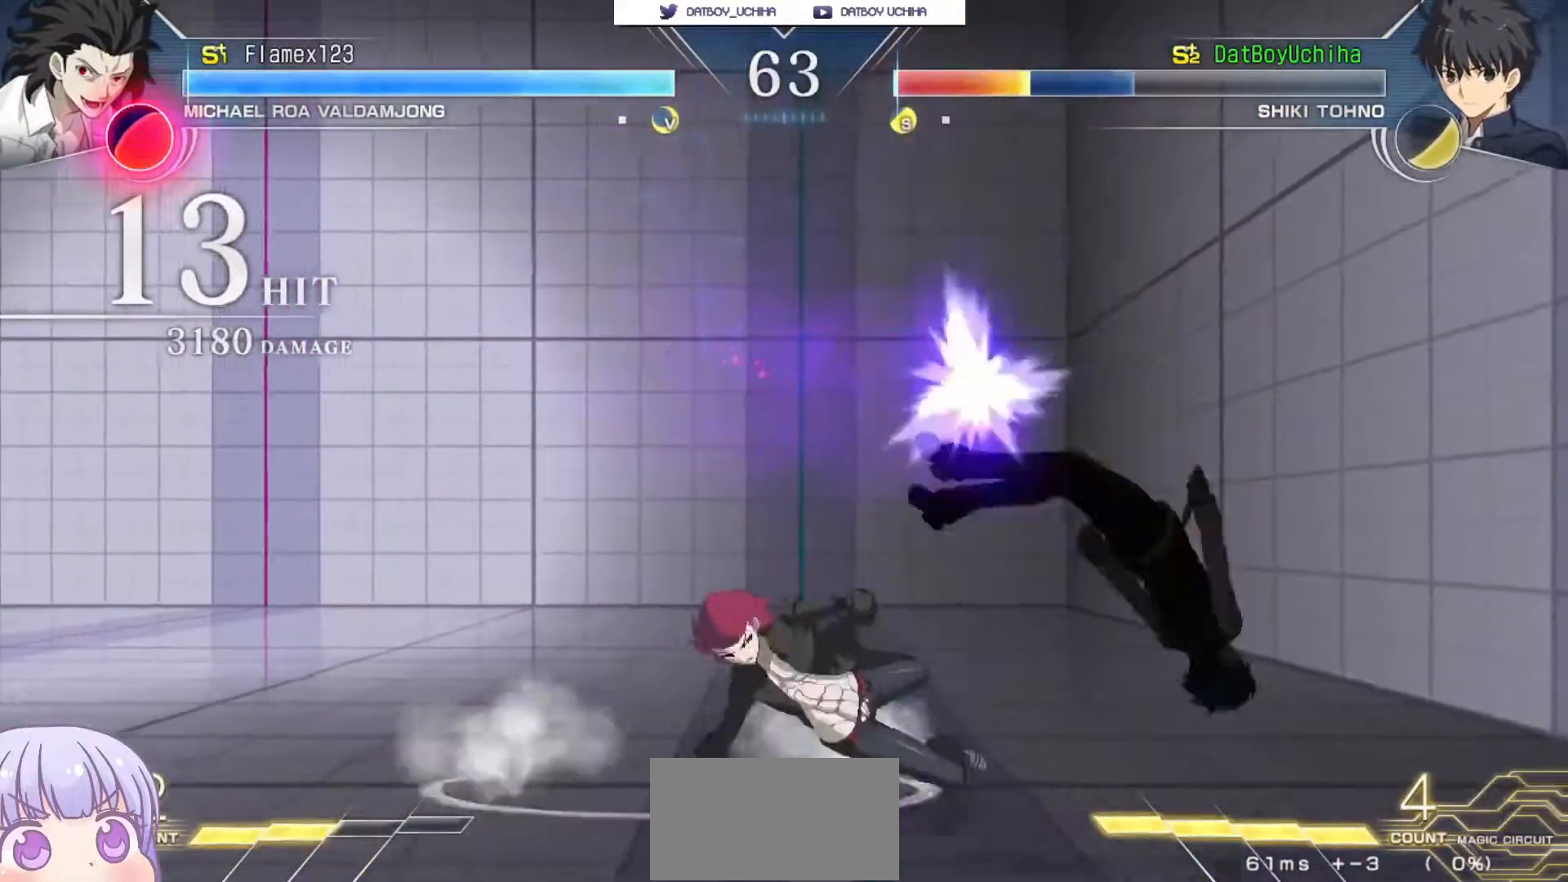
{"buttons": ["SQUARE"], "left_stick": "center", "events": []}
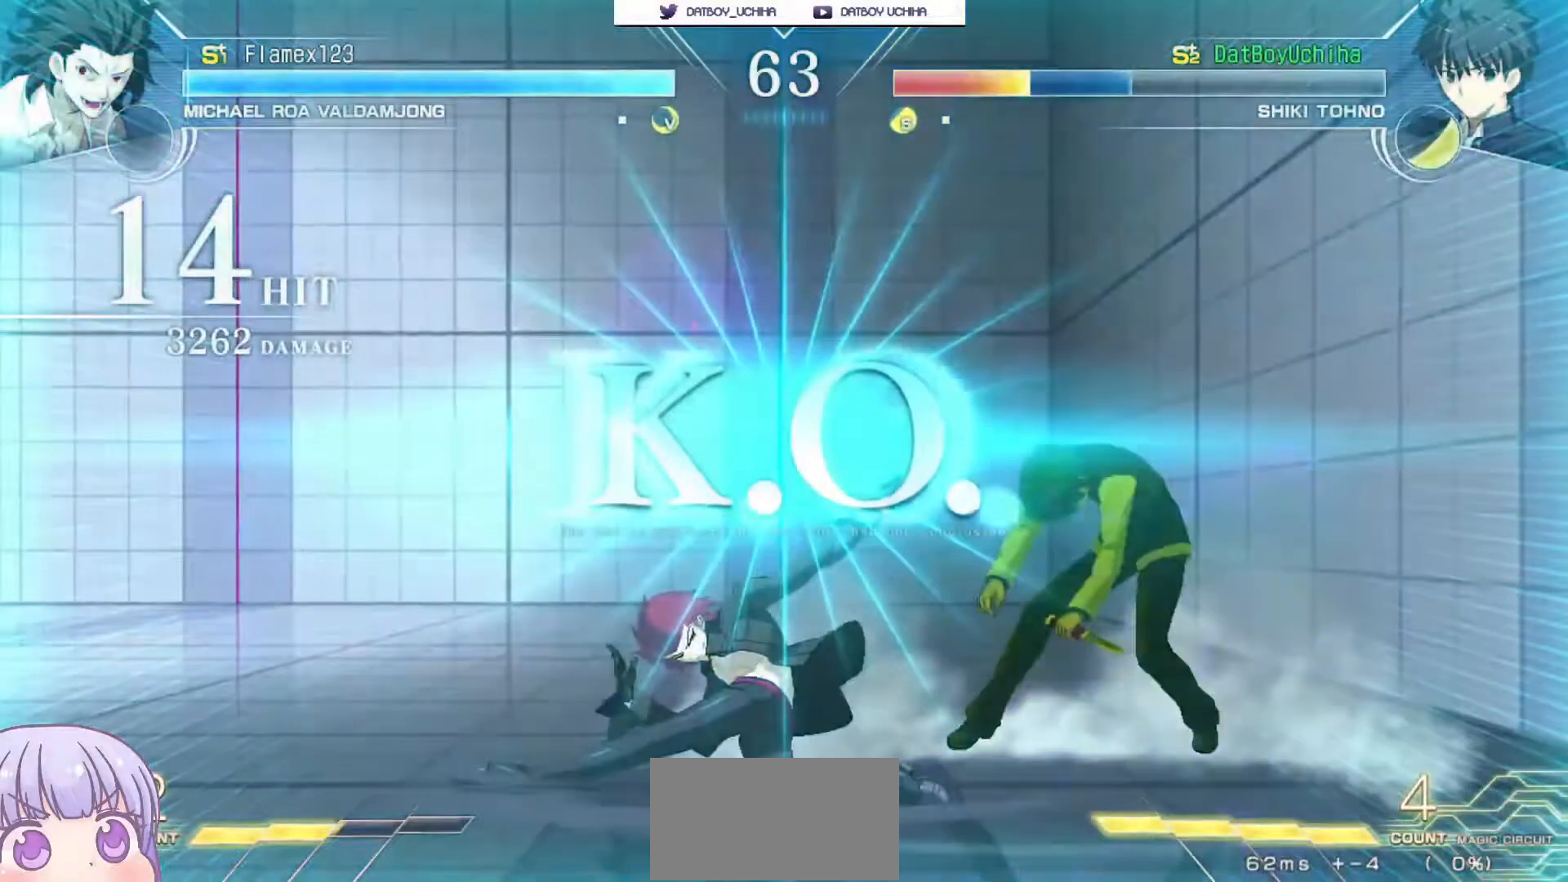
{"buttons": [], "left_stick": "center", "events": [[33, "SQUARE", "up"]]}
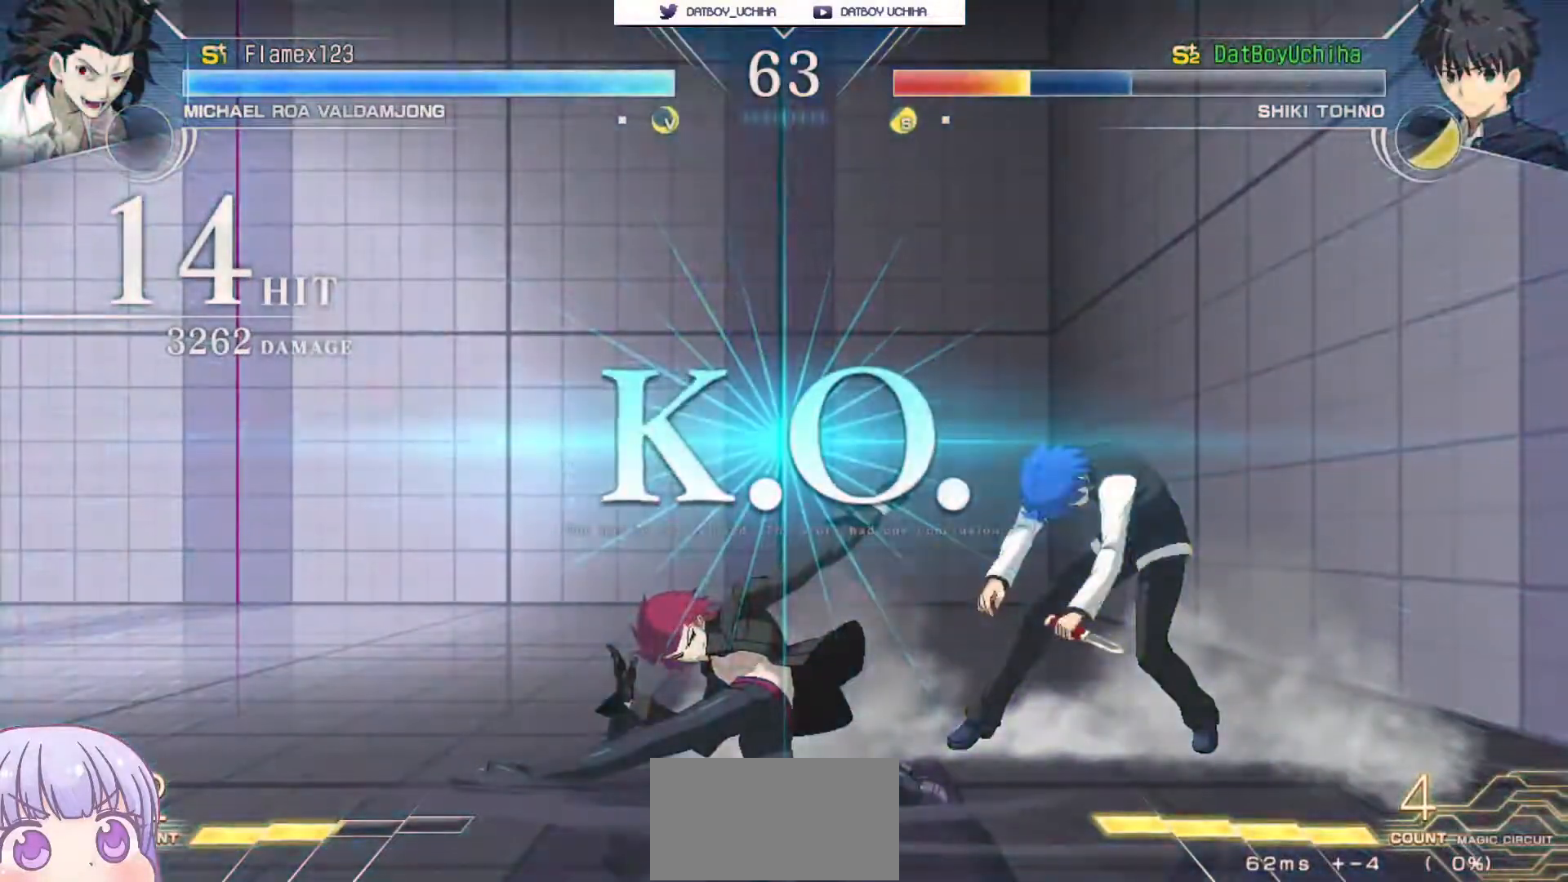
{"buttons": [], "left_stick": "center", "events": []}
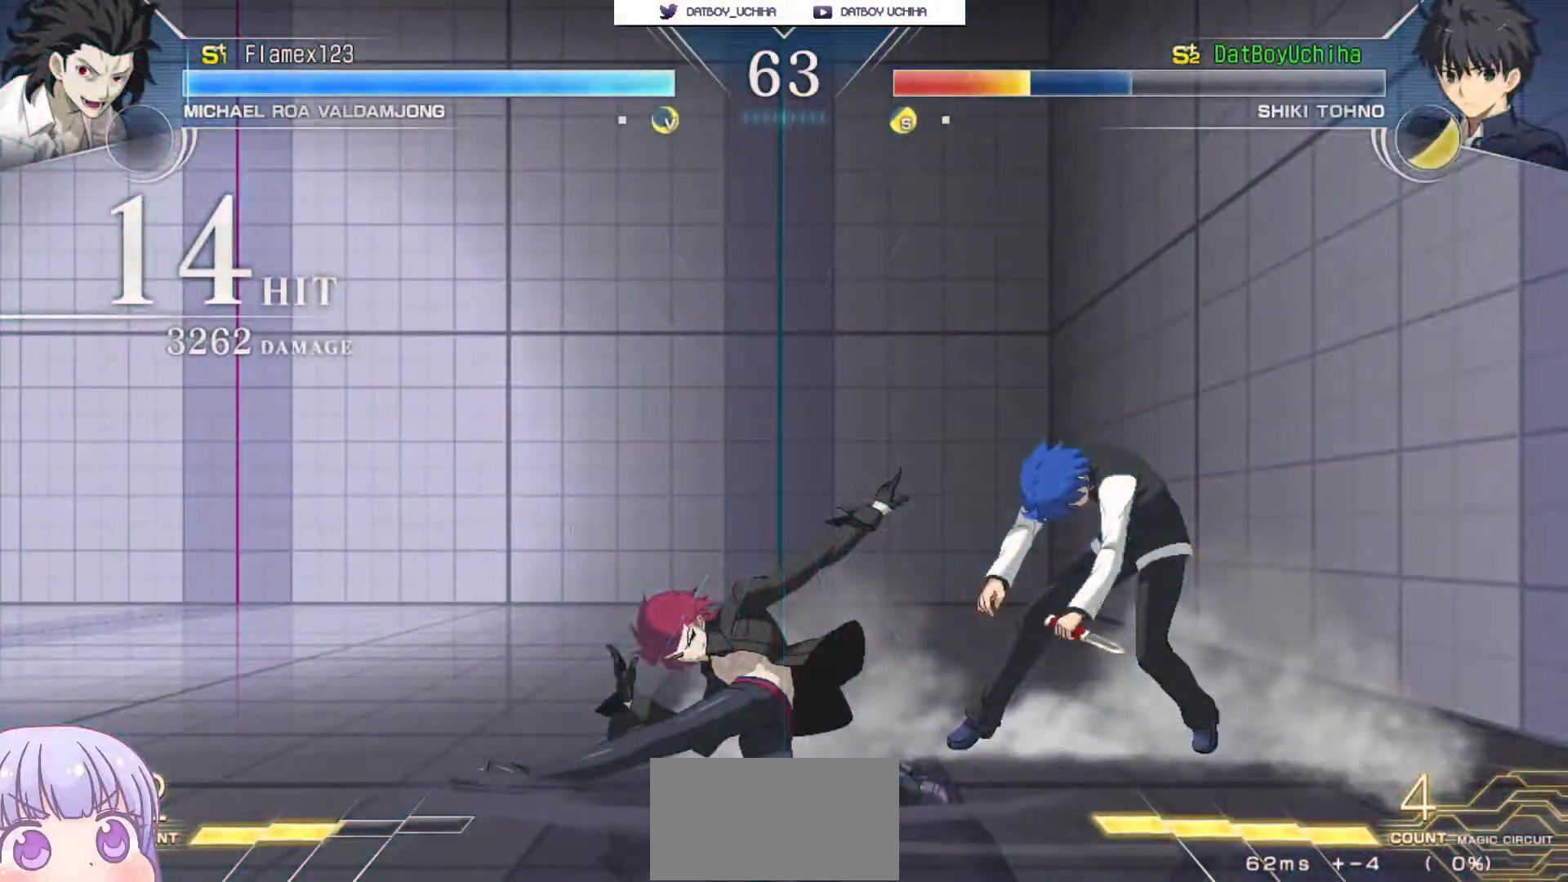
{"buttons": [], "left_stick": "center", "events": []}
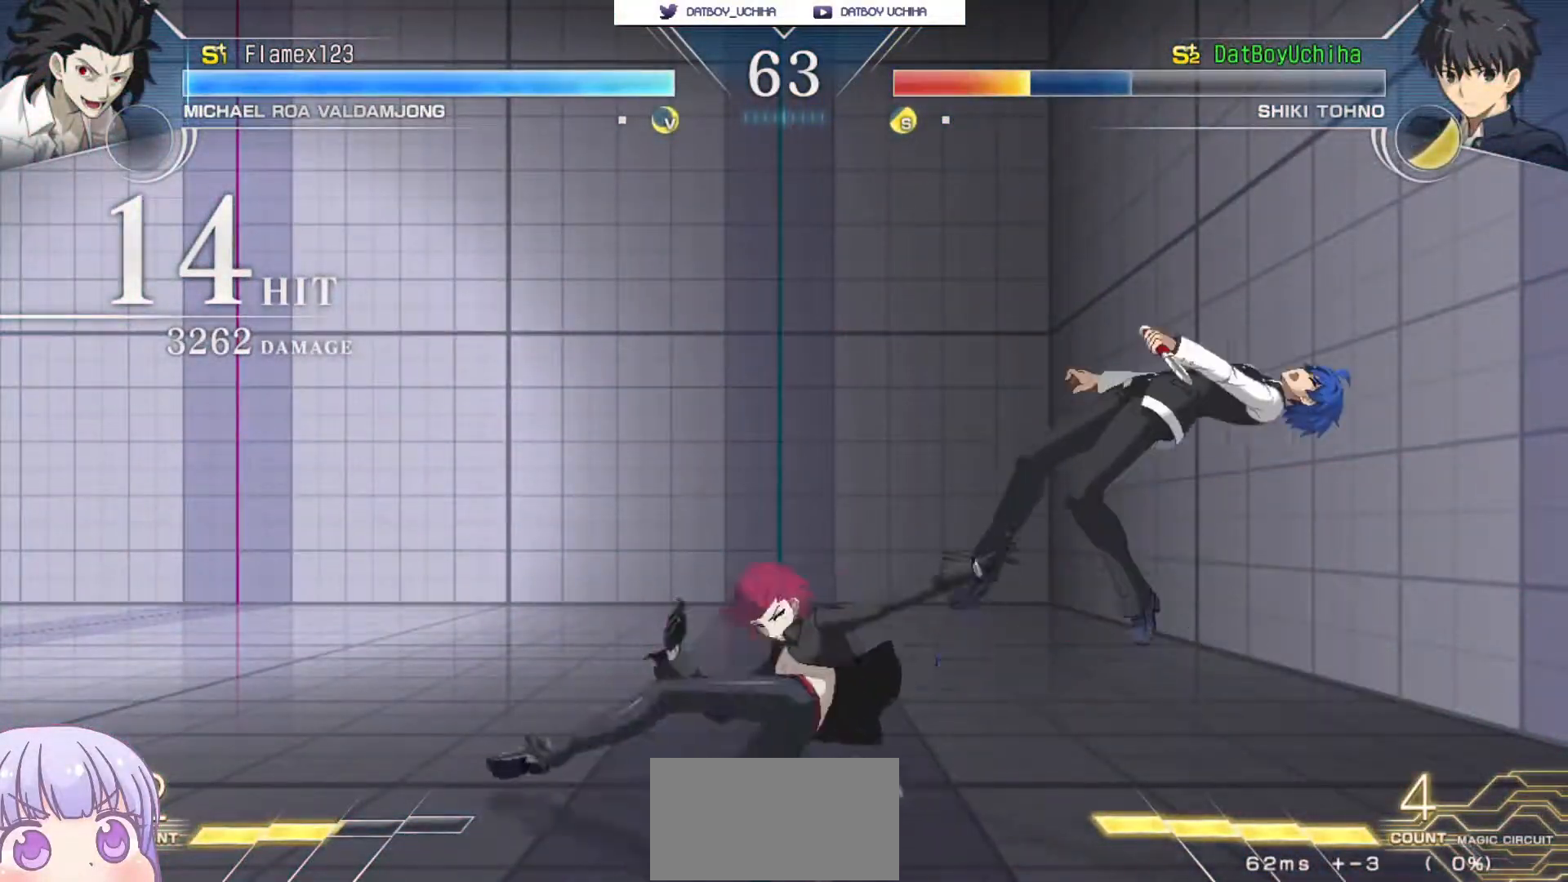
{"buttons": [], "left_stick": "center", "events": []}
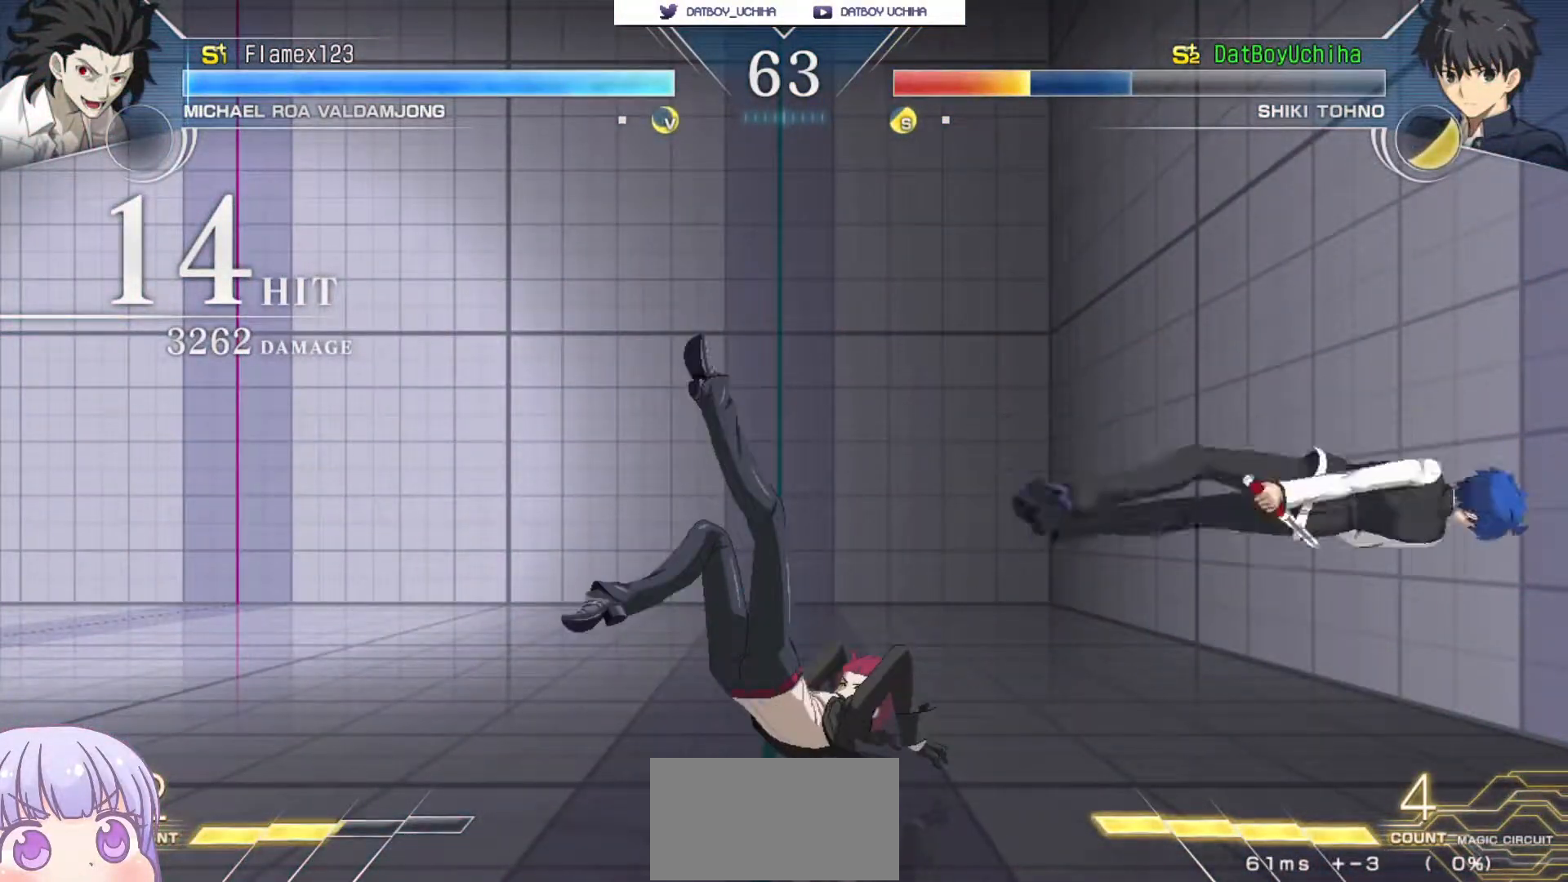
{"buttons": [], "left_stick": "center", "events": []}
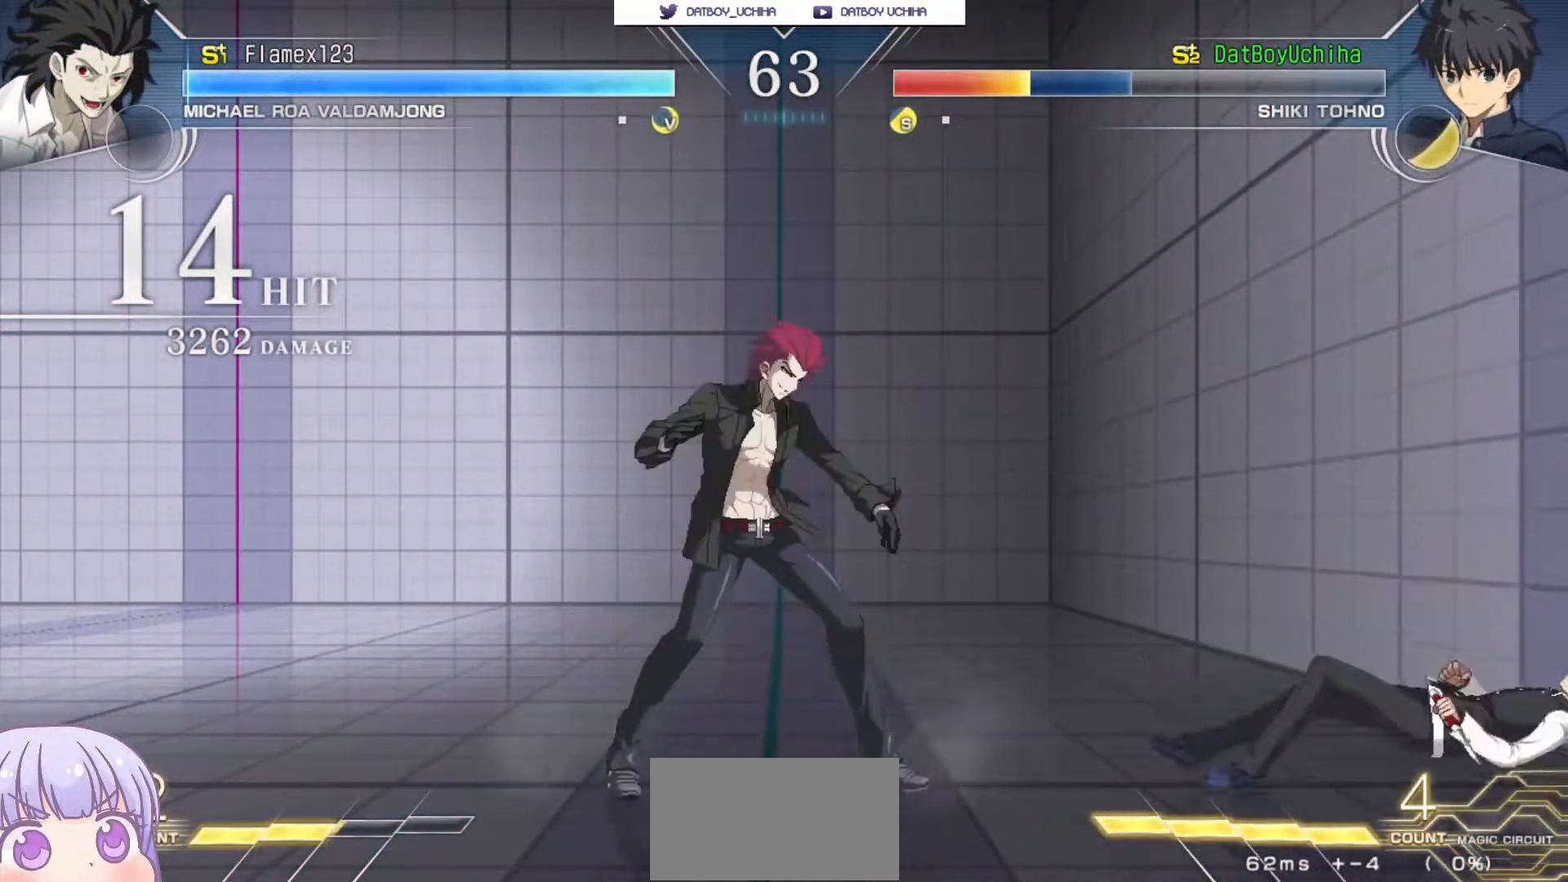
{"buttons": ["CROSS", "SQUARE", "TRIANGLE"], "left_stick": "center", "events": [[483, "CROSS", "down"], [500, "SQUARE", "down"], [500, "TRIANGLE", "down"]]}